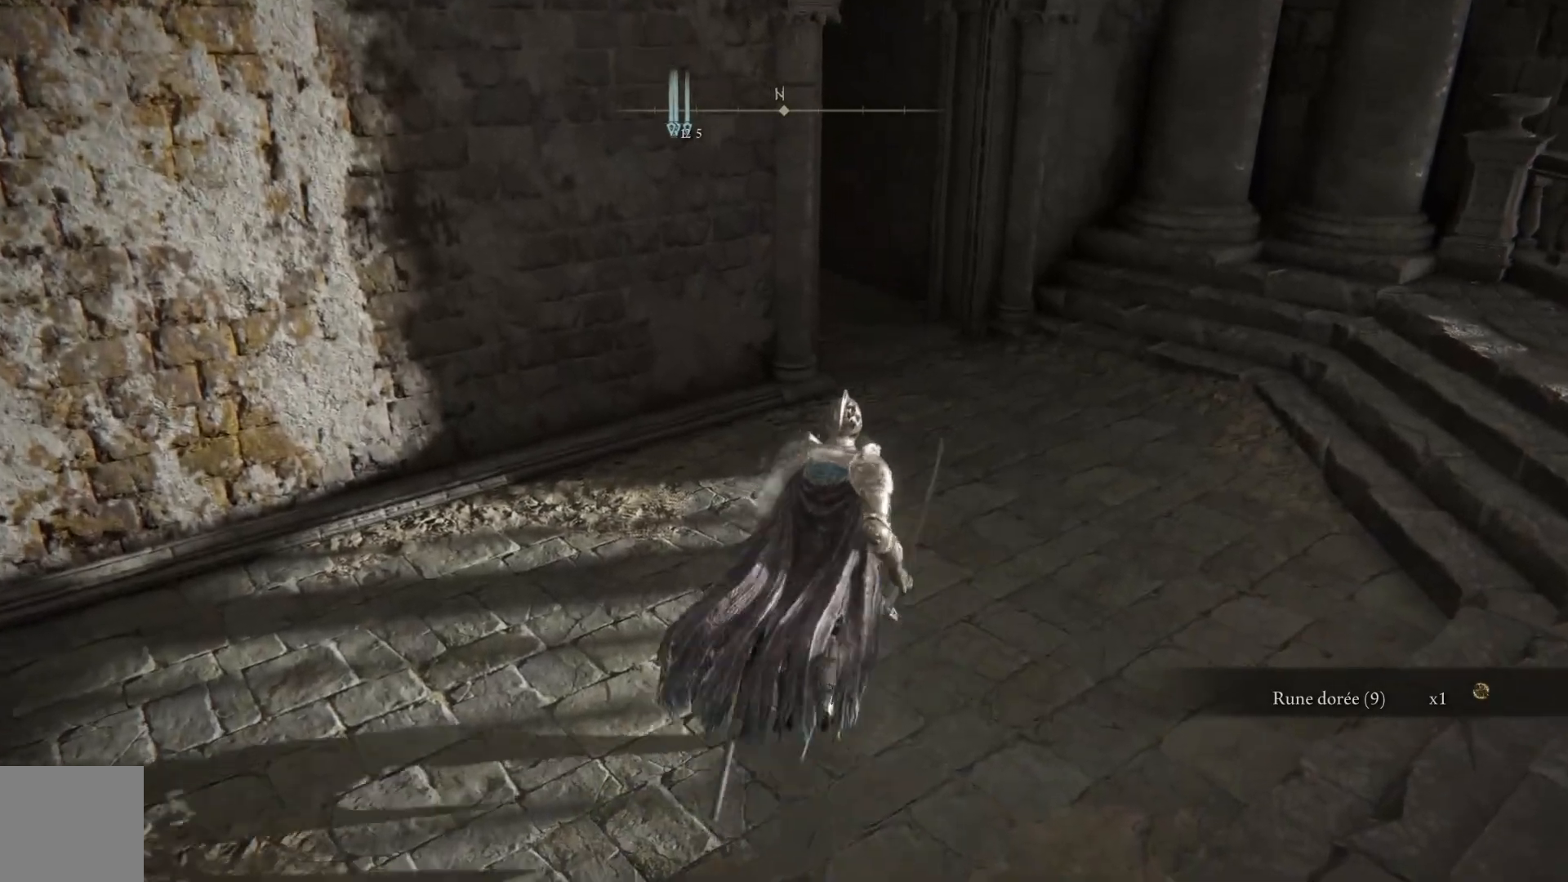
Gameplay with a controller (Xbox layout); each line is a JSON object with the inputs held at the frame after it. "events" lists button and stick changes between this image and that frame as [ms after this image, input, new state], when the widget could be followed in between.
{"buttons": [], "left_stick": "up-right", "right_stick": "up-left", "events": [[217, "right_stick", "up-left"], [433, "left_stick", "up-right"]]}
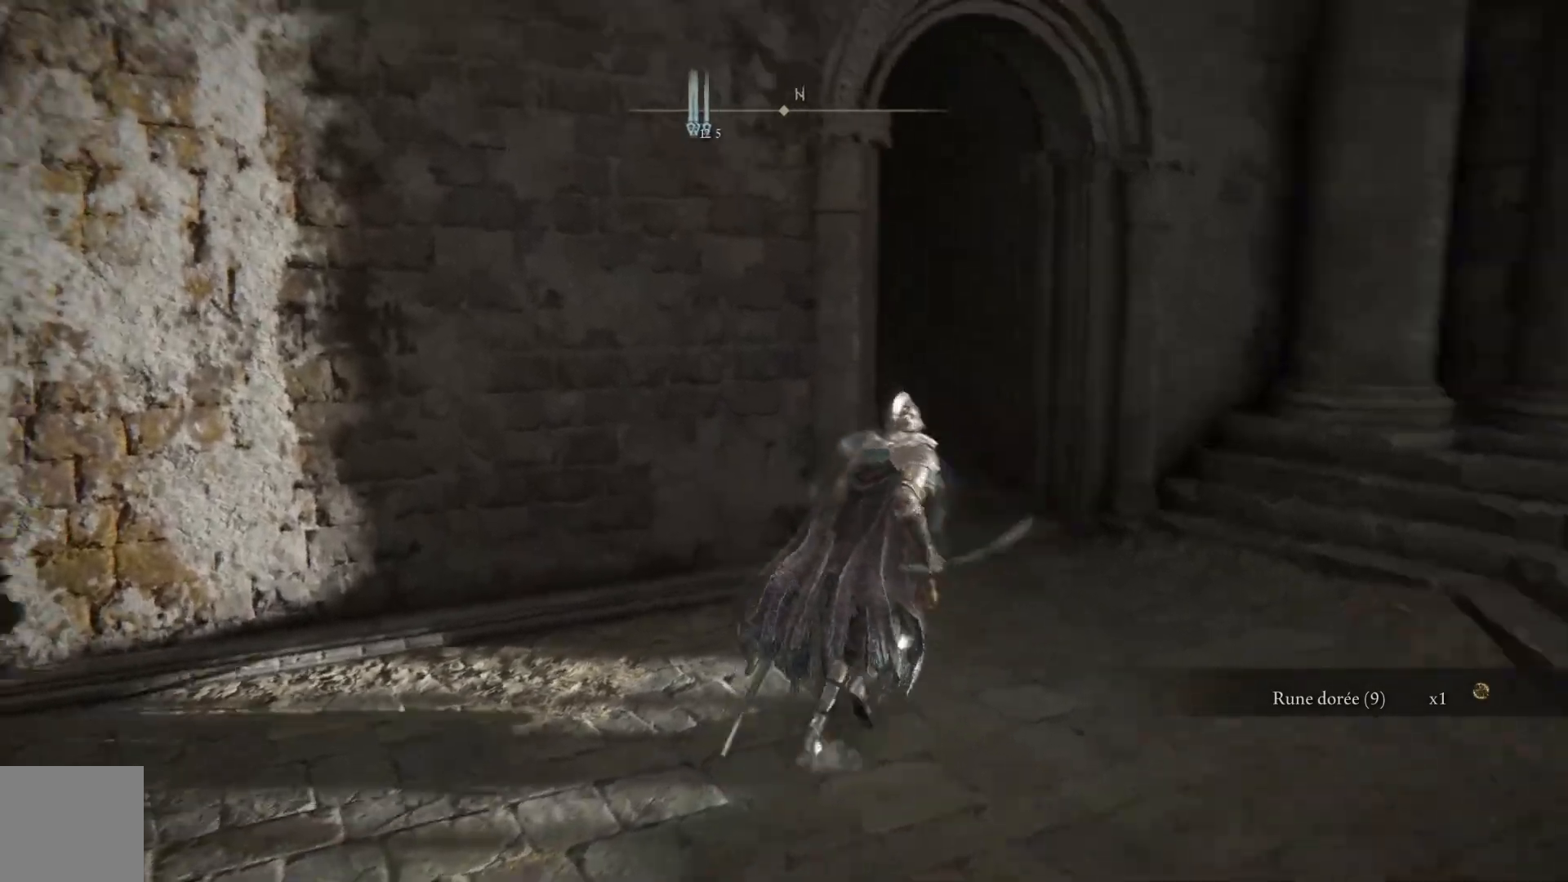
{"buttons": [], "left_stick": "up-right", "right_stick": "left", "events": [[17, "right_stick", "left"]]}
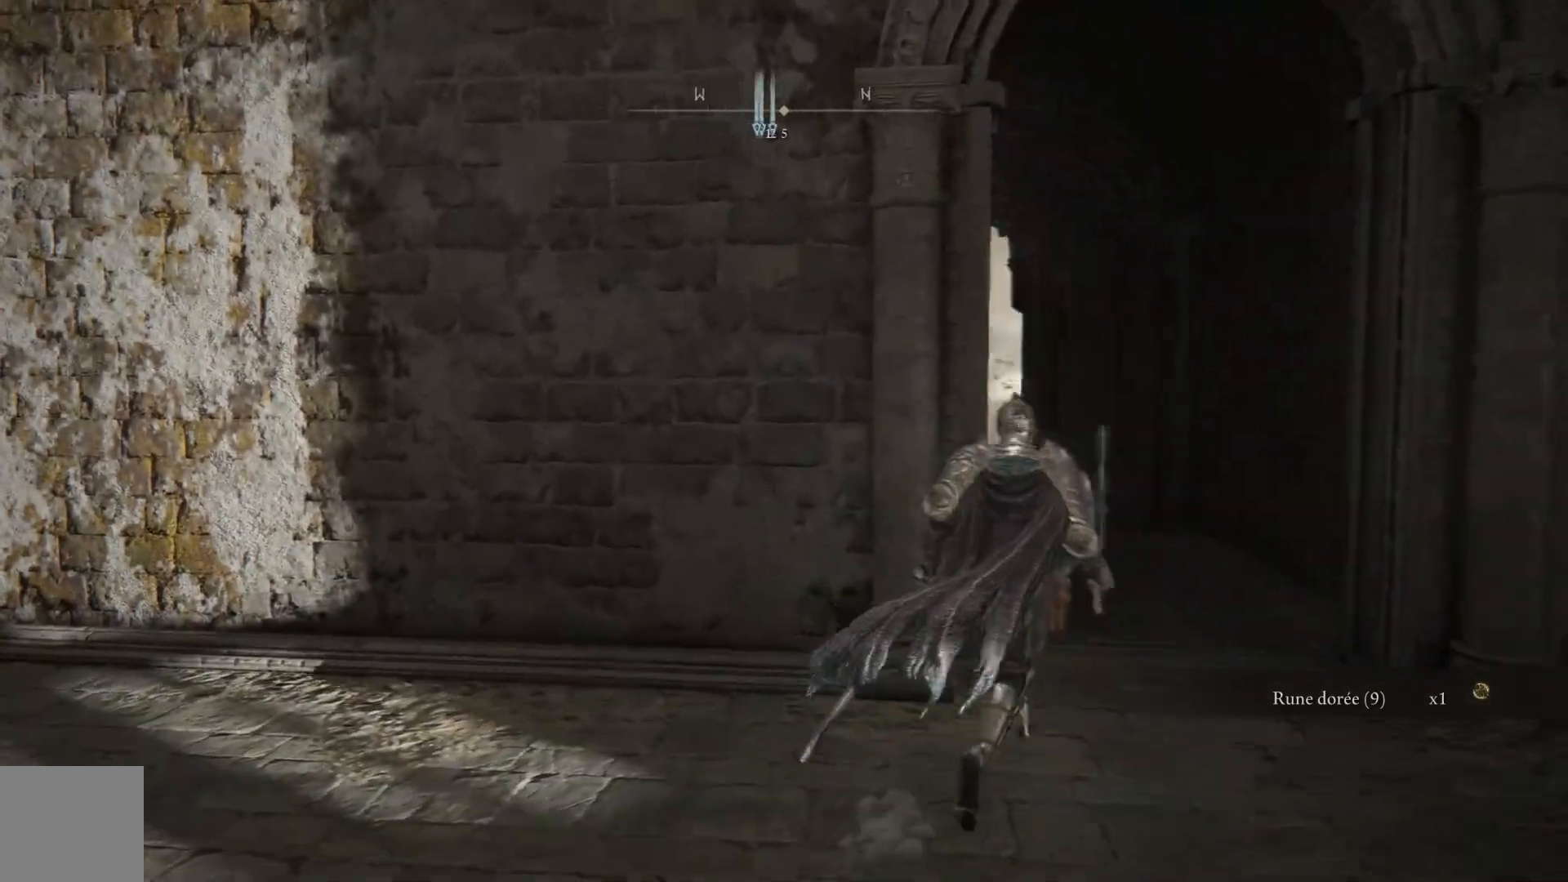
{"buttons": ["Y", "DPAD_DOWN"], "left_stick": "center", "right_stick": "center", "events": [[150, "right_stick", "center"], [250, "Y", "down"], [267, "left_stick", "center"], [467, "DPAD_DOWN", "down"]]}
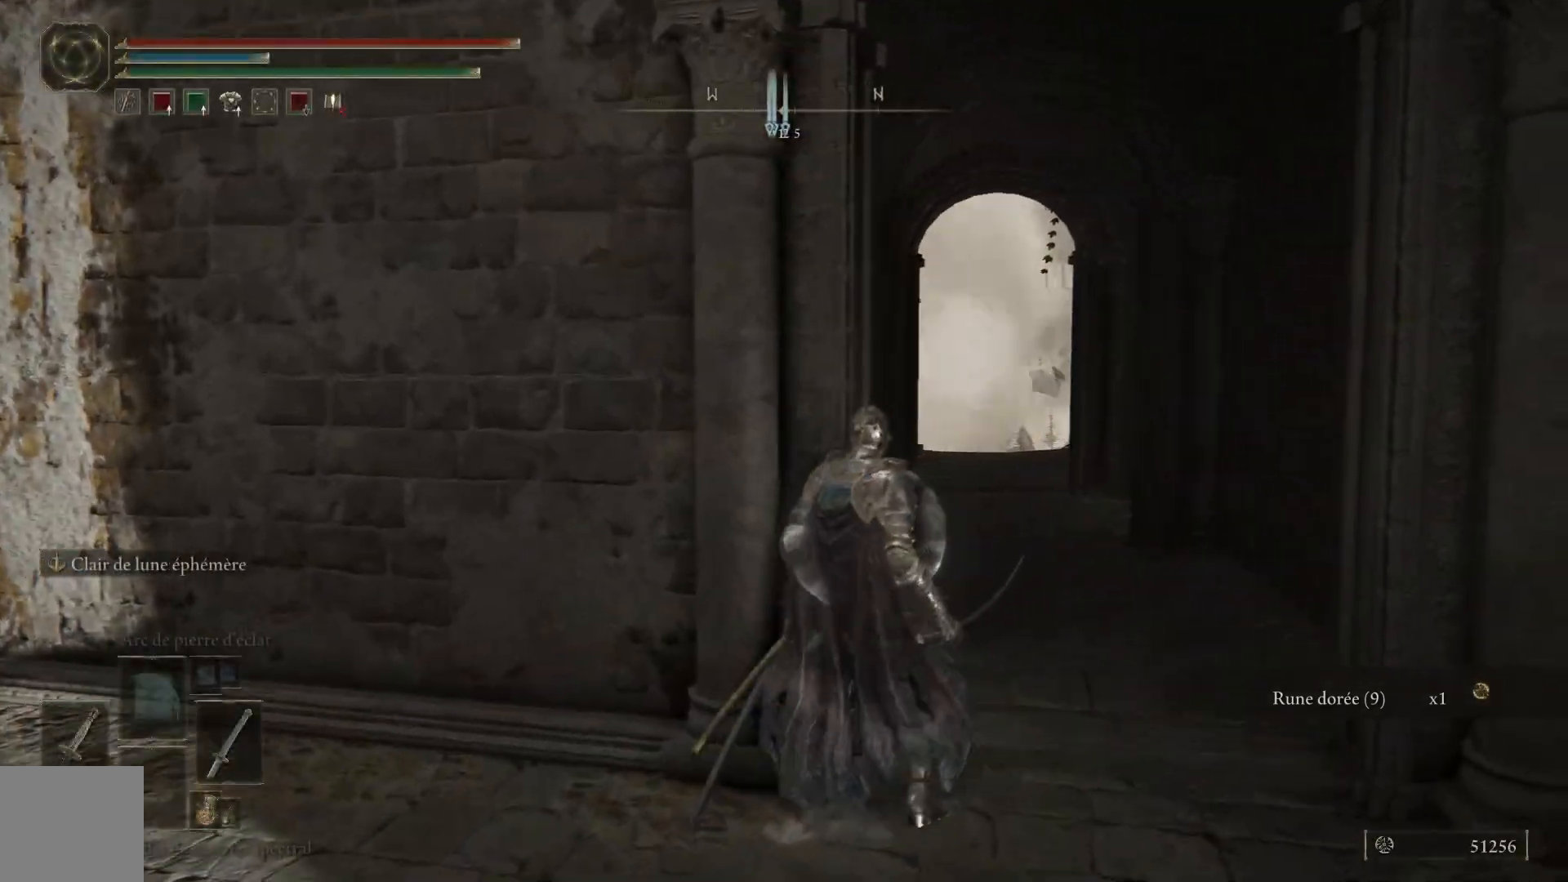
{"buttons": [], "left_stick": "up", "right_stick": "center", "events": [[67, "DPAD_DOWN", "up"], [217, "Y", "up"], [267, "left_stick", "up"]]}
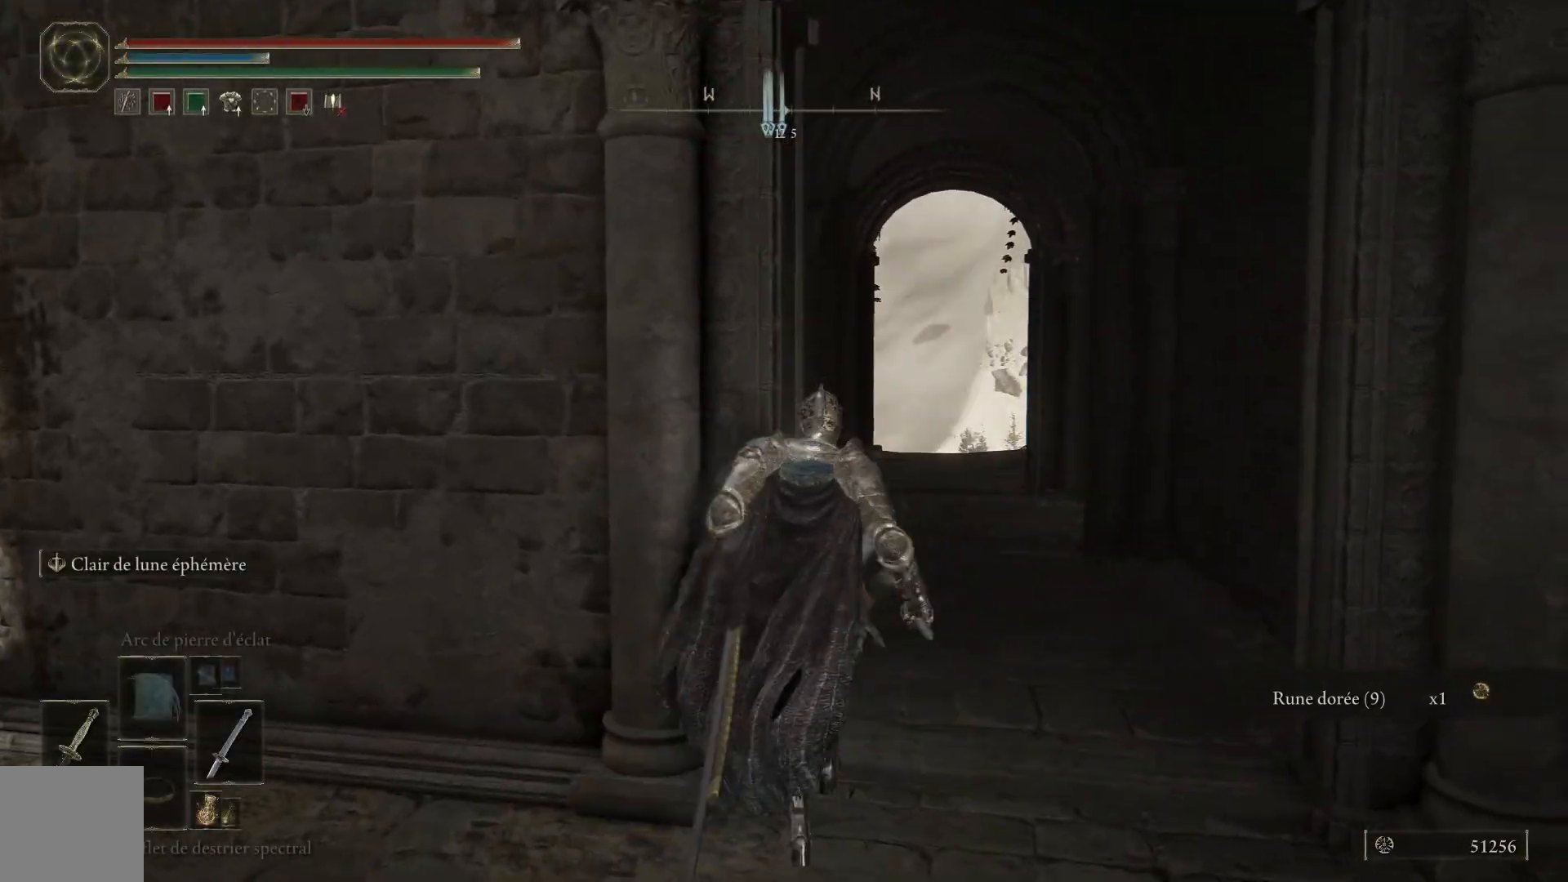
{"buttons": ["B"], "left_stick": "up", "right_stick": "center", "events": [[133, "right_stick", "down-right"], [283, "right_stick", "center"], [417, "B", "down"]]}
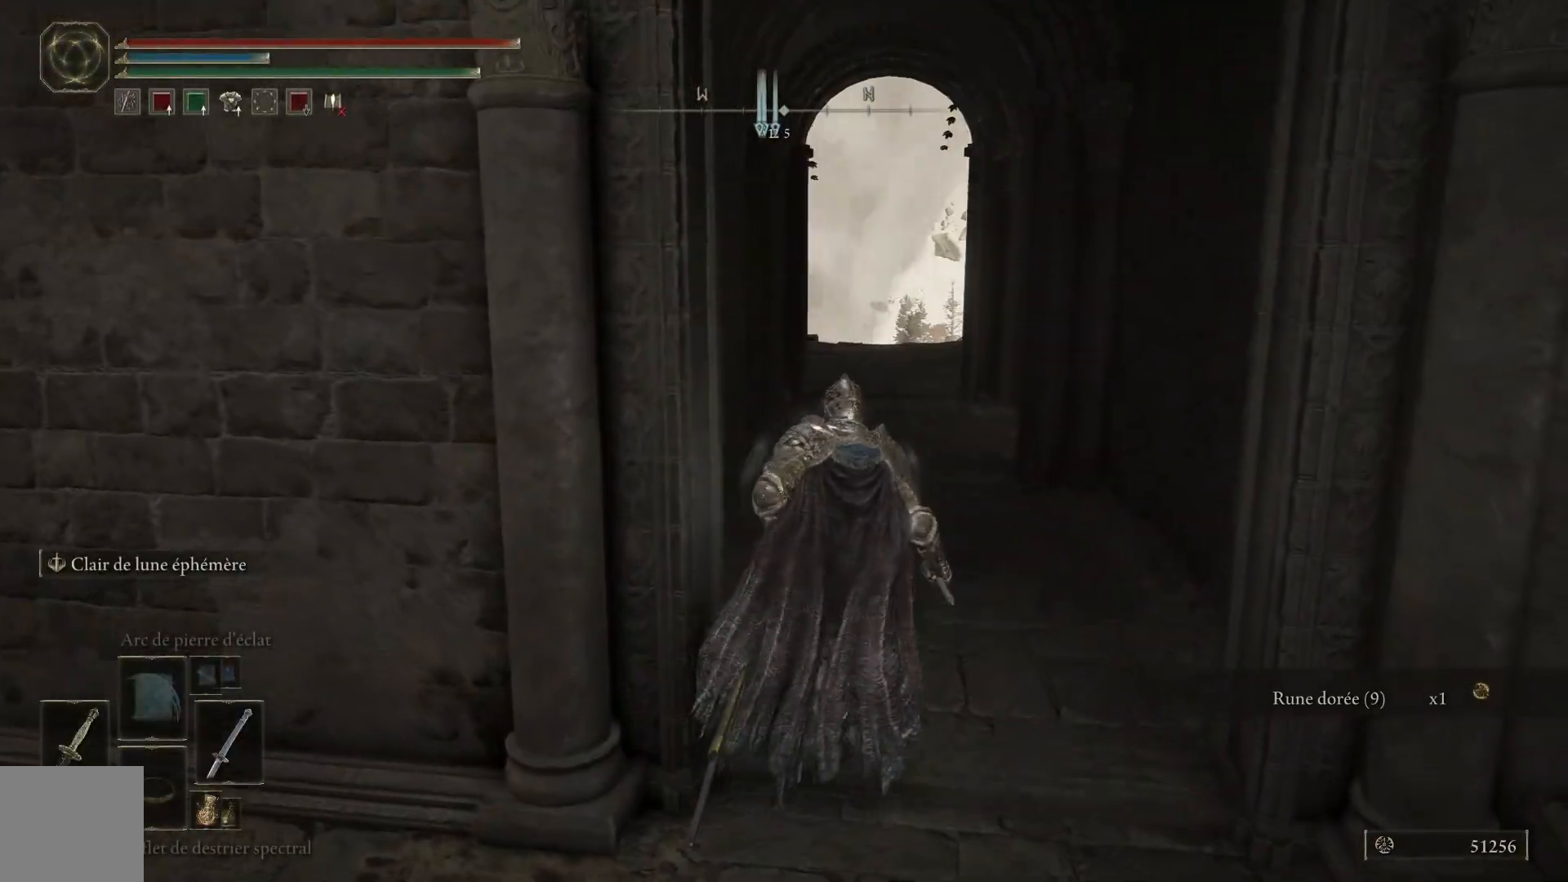
{"buttons": ["B"], "left_stick": "up", "right_stick": "center", "events": []}
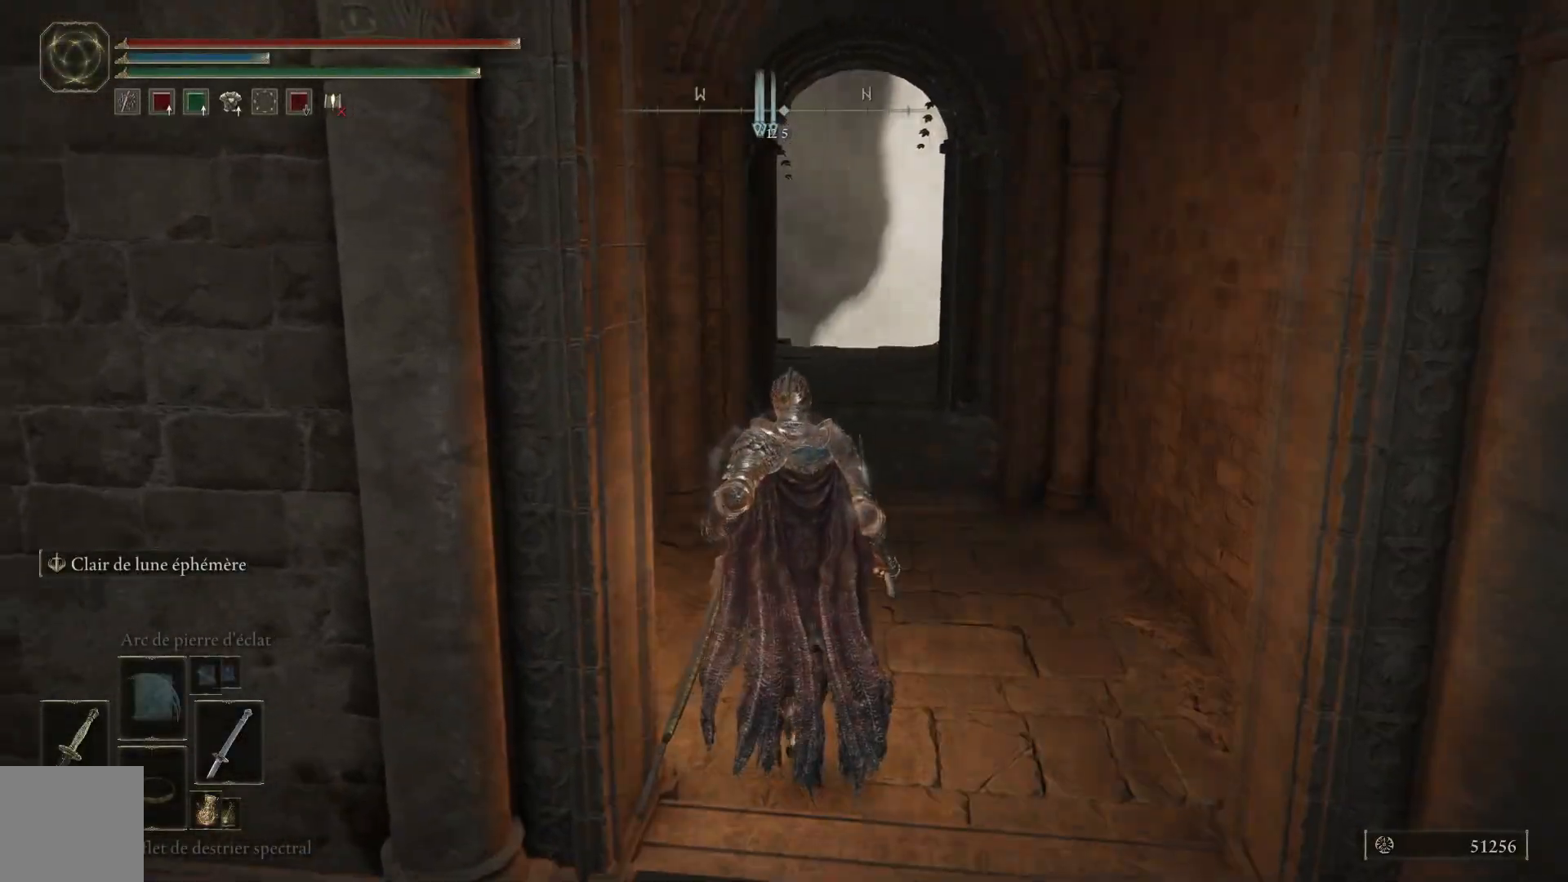
{"buttons": ["B"], "left_stick": "up", "right_stick": "center", "events": []}
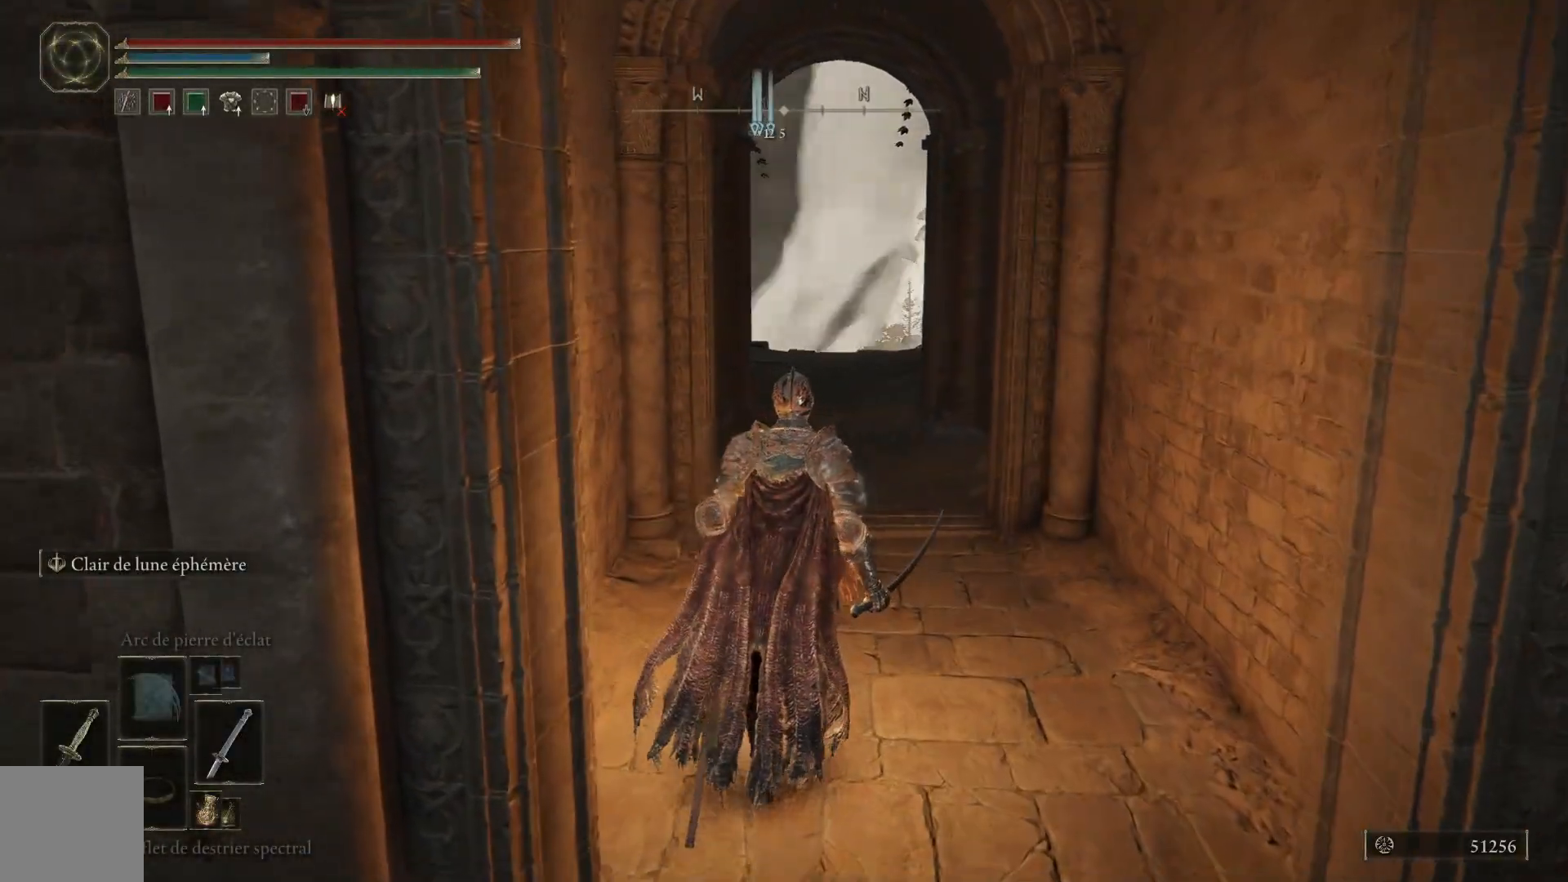
{"buttons": ["B"], "left_stick": "up", "right_stick": "center", "events": []}
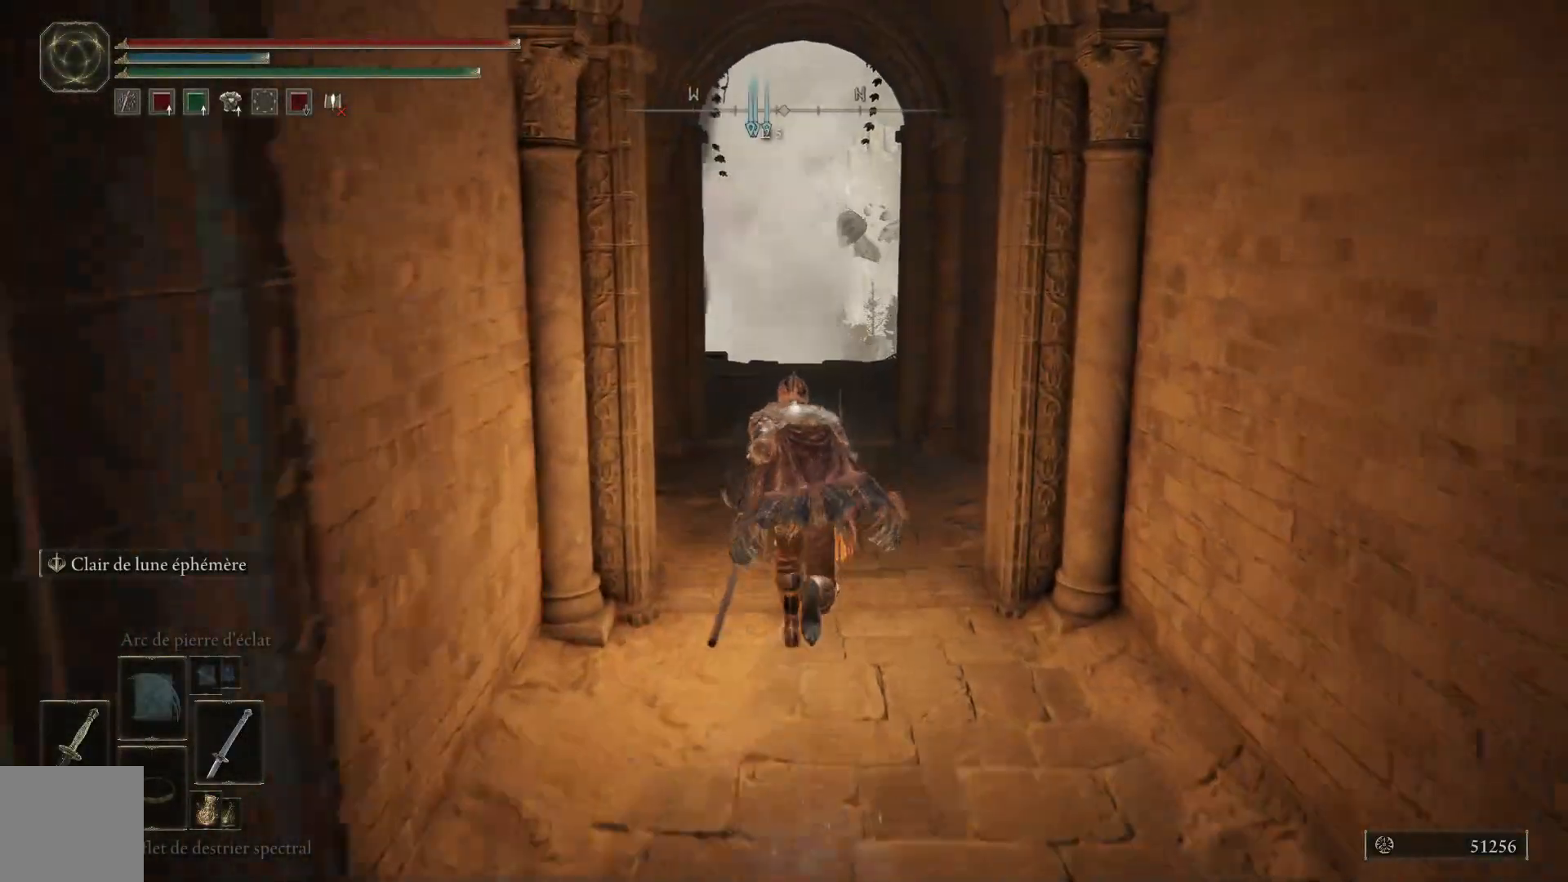
{"buttons": [], "left_stick": "up", "right_stick": "down-left", "events": [[17, "B", "up"], [283, "right_stick", "down-right"], [483, "right_stick", "down-left"]]}
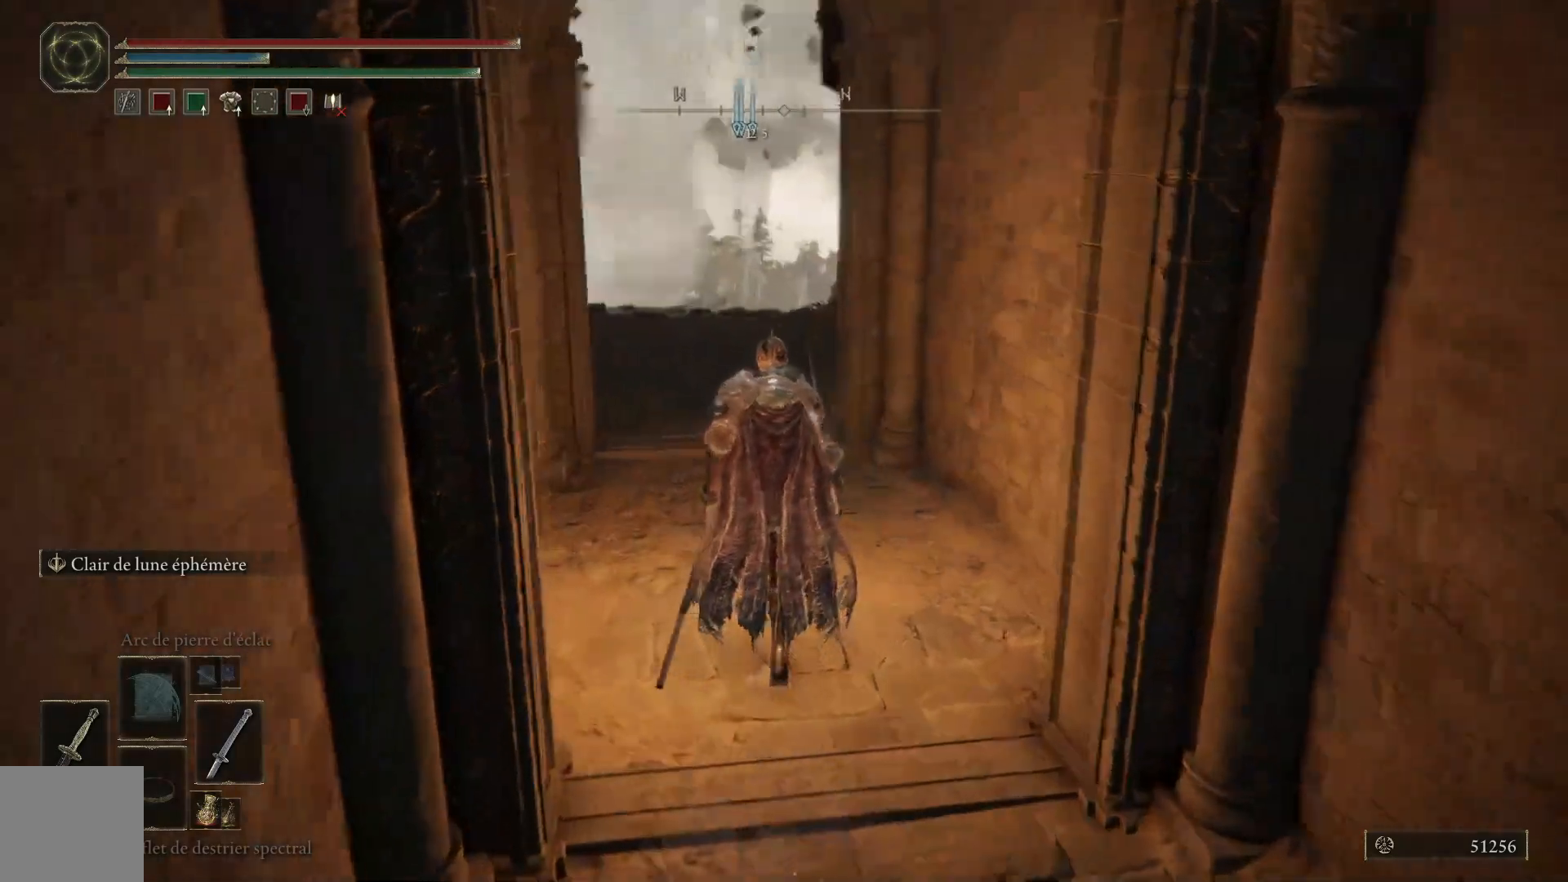
{"buttons": [], "left_stick": "up-left", "right_stick": "down-left", "events": [[67, "right_stick", "left"], [267, "right_stick", "center"], [433, "left_stick", "up-left"], [433, "right_stick", "down-left"]]}
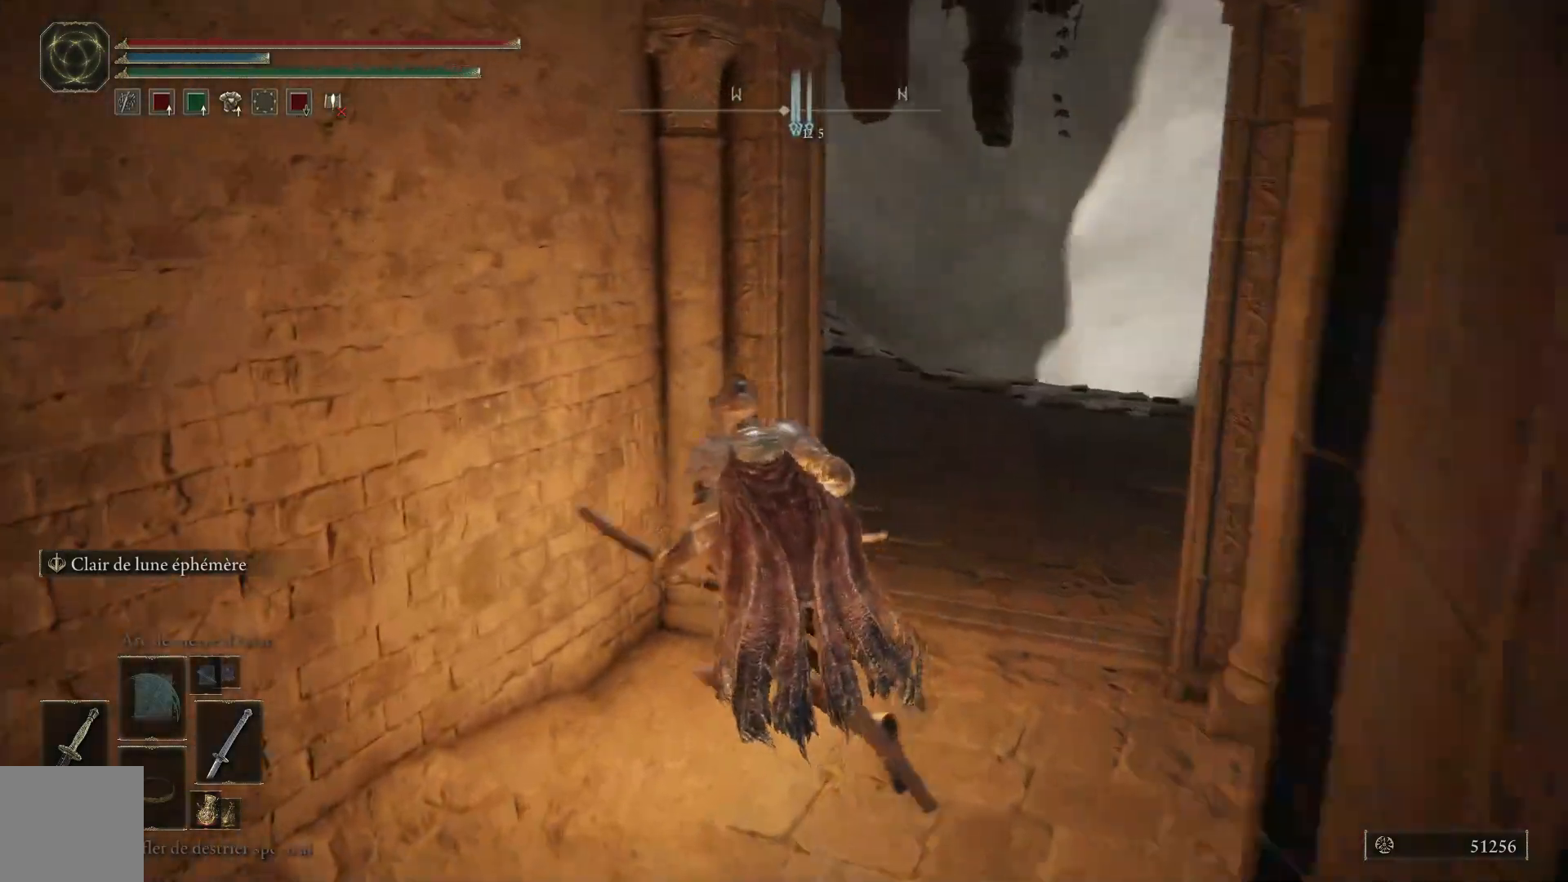
{"buttons": [], "left_stick": "up-left", "right_stick": "center", "events": [[50, "R1", "down"], [133, "R1", "up"], [167, "right_stick", "center"]]}
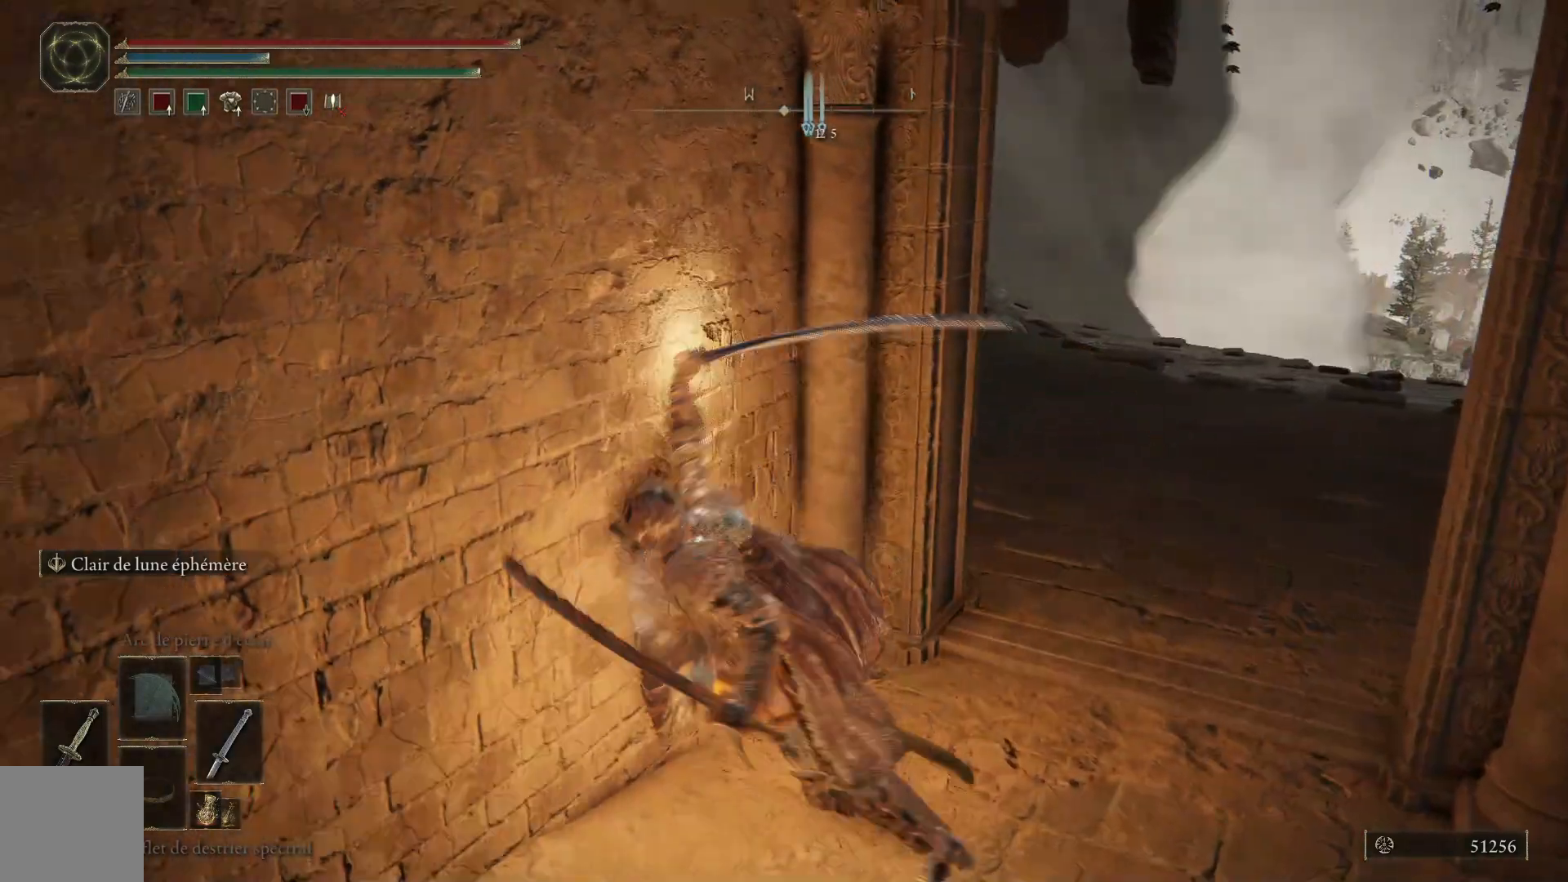
{"buttons": [], "left_stick": "up-right", "right_stick": "center", "events": [[67, "left_stick", "up-right"]]}
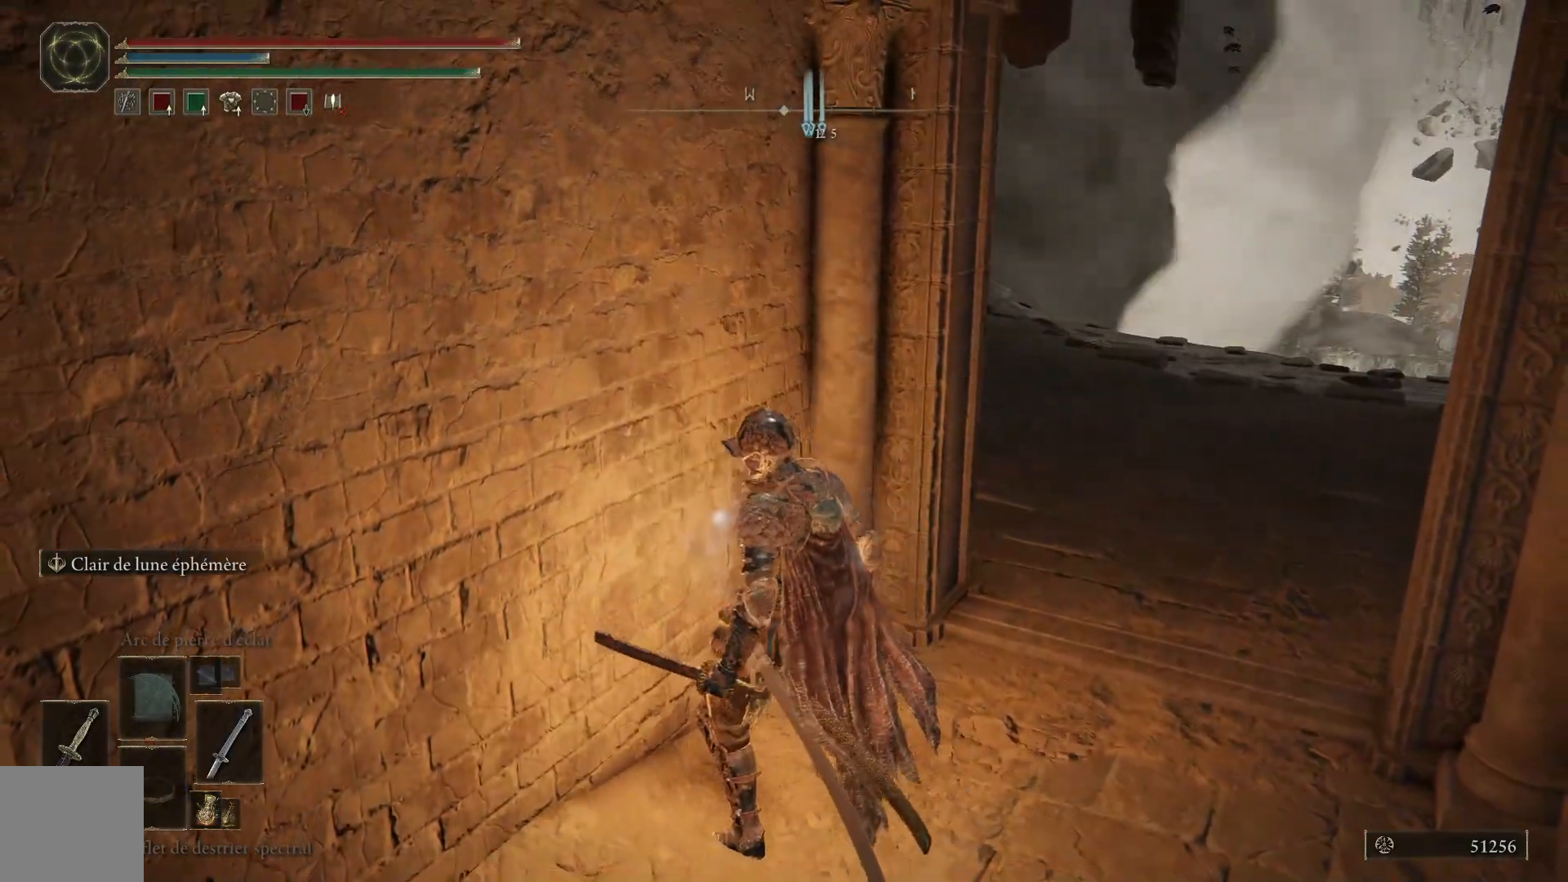
{"buttons": [], "left_stick": "up", "right_stick": "right", "events": [[350, "right_stick", "right"], [483, "left_stick", "up"]]}
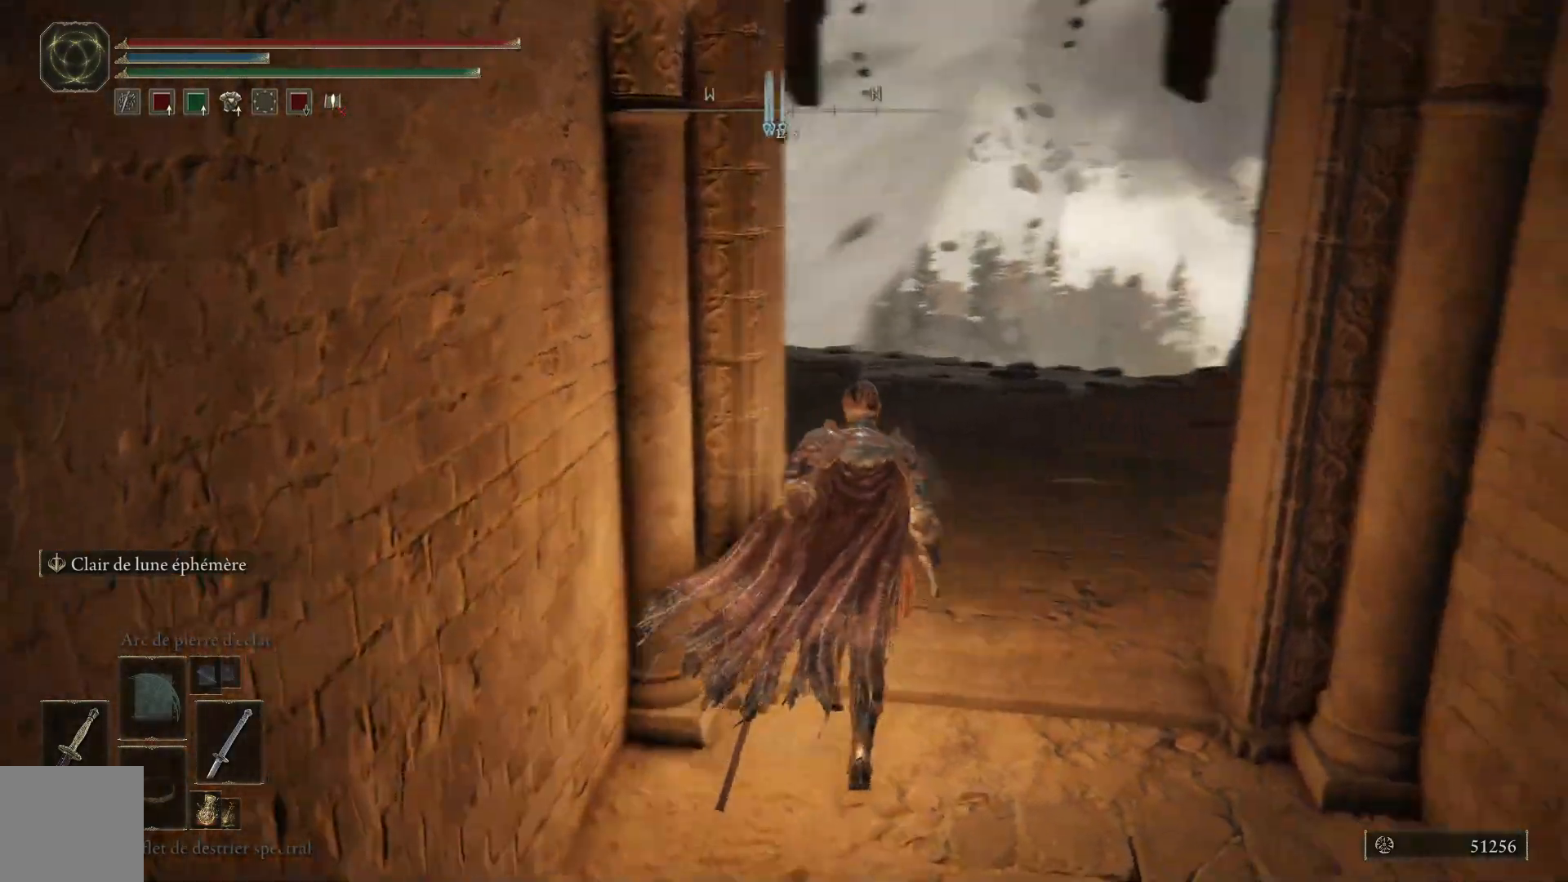
{"buttons": [], "left_stick": "up", "right_stick": "center", "events": [[183, "right_stick", "center"]]}
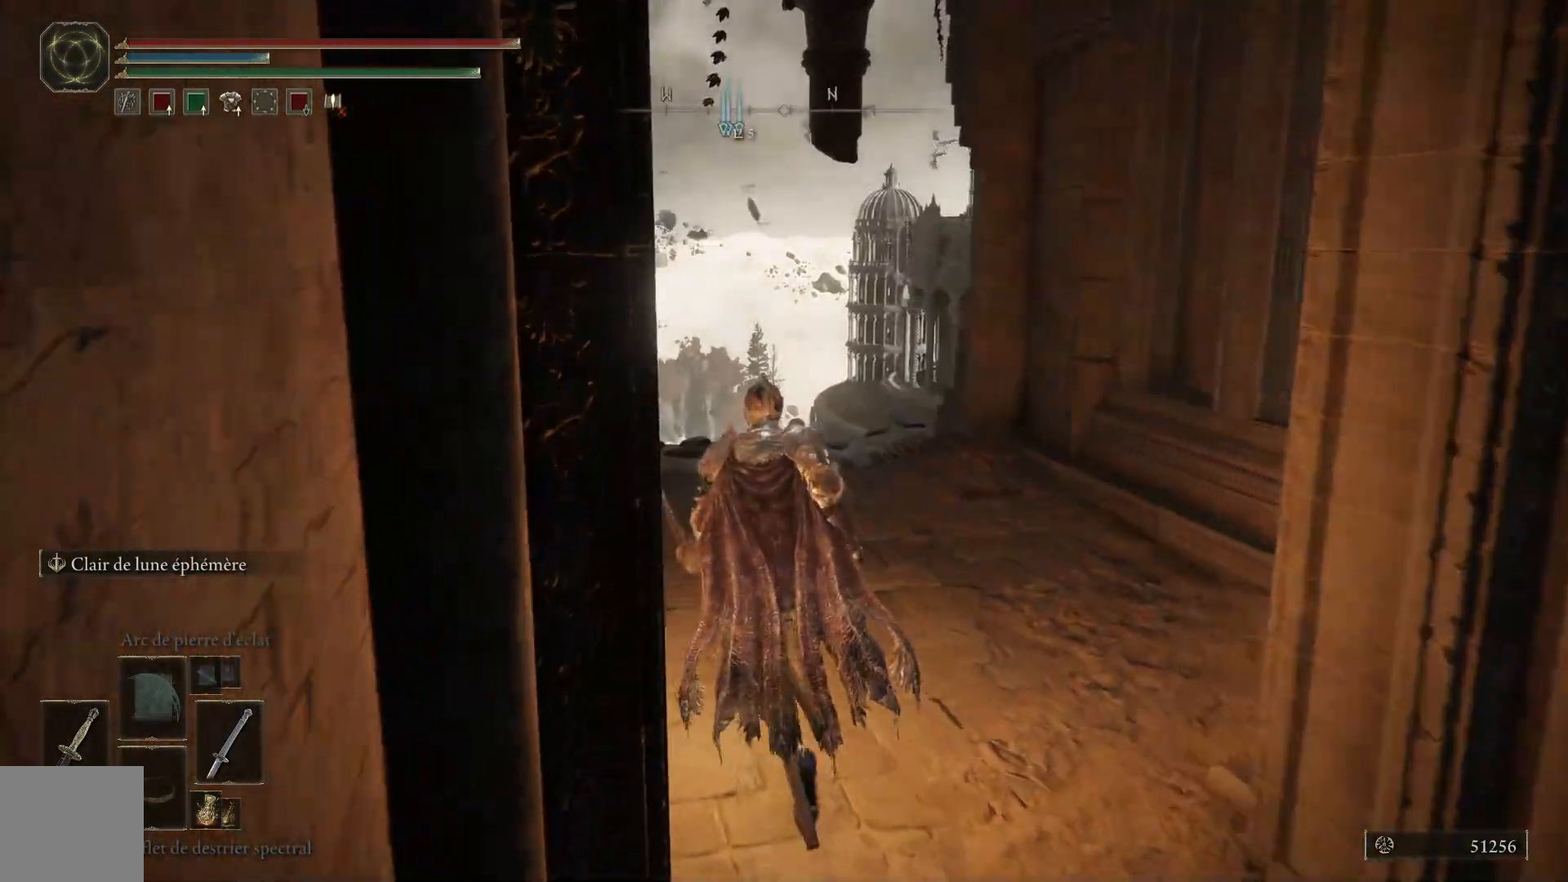
{"buttons": [], "left_stick": "up-right", "right_stick": "center", "events": [[50, "right_stick", "left"], [267, "left_stick", "up-right"], [417, "right_stick", "center"]]}
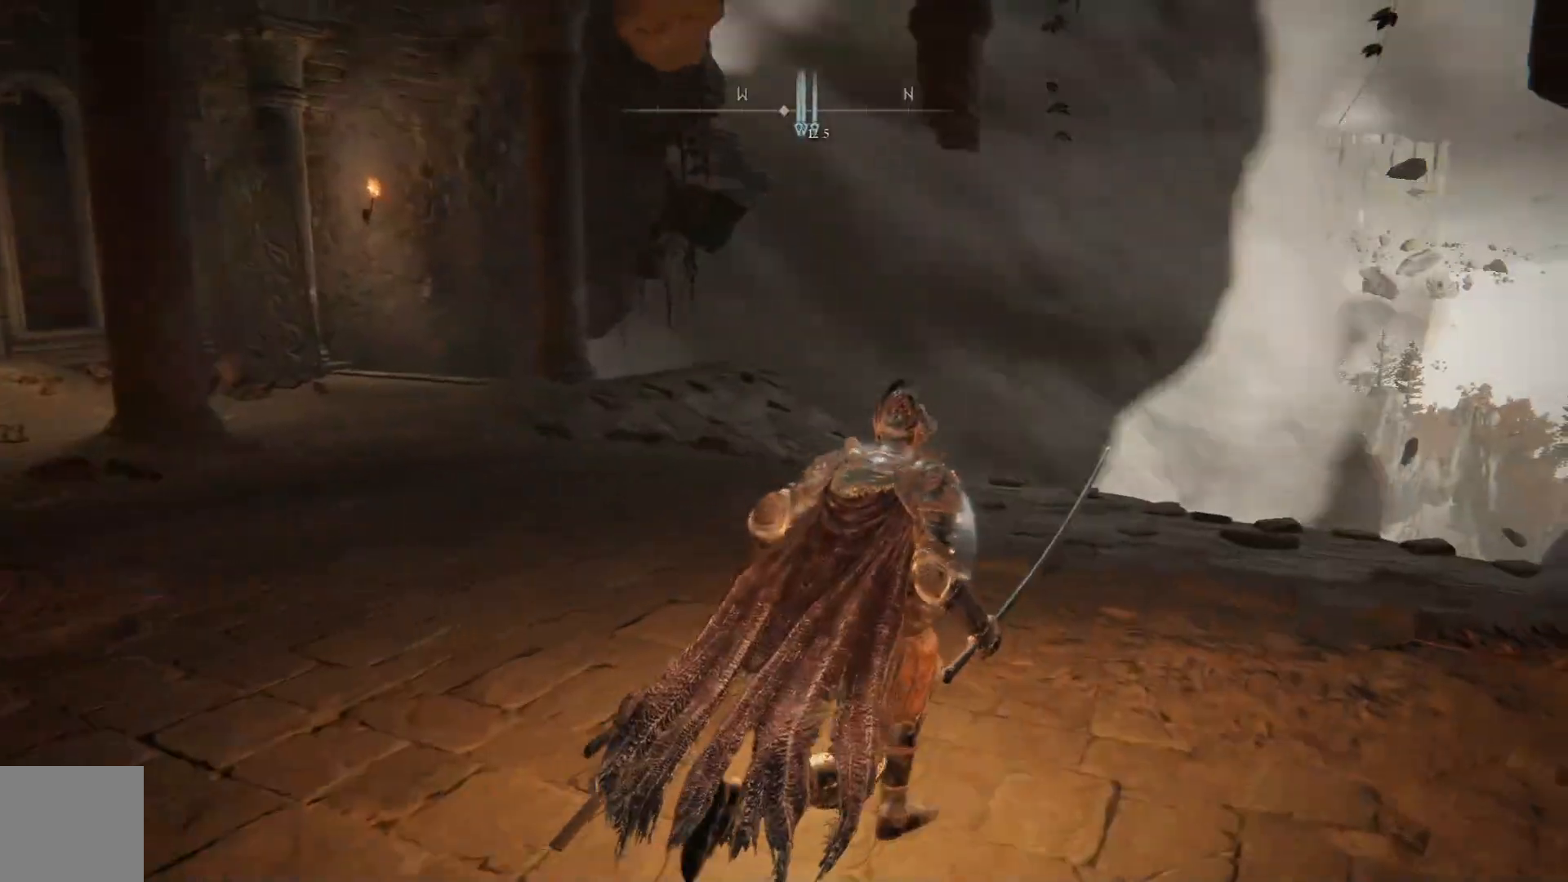
{"buttons": [], "left_stick": "up", "right_stick": "left", "events": [[33, "right_stick", "left"], [167, "left_stick", "up"]]}
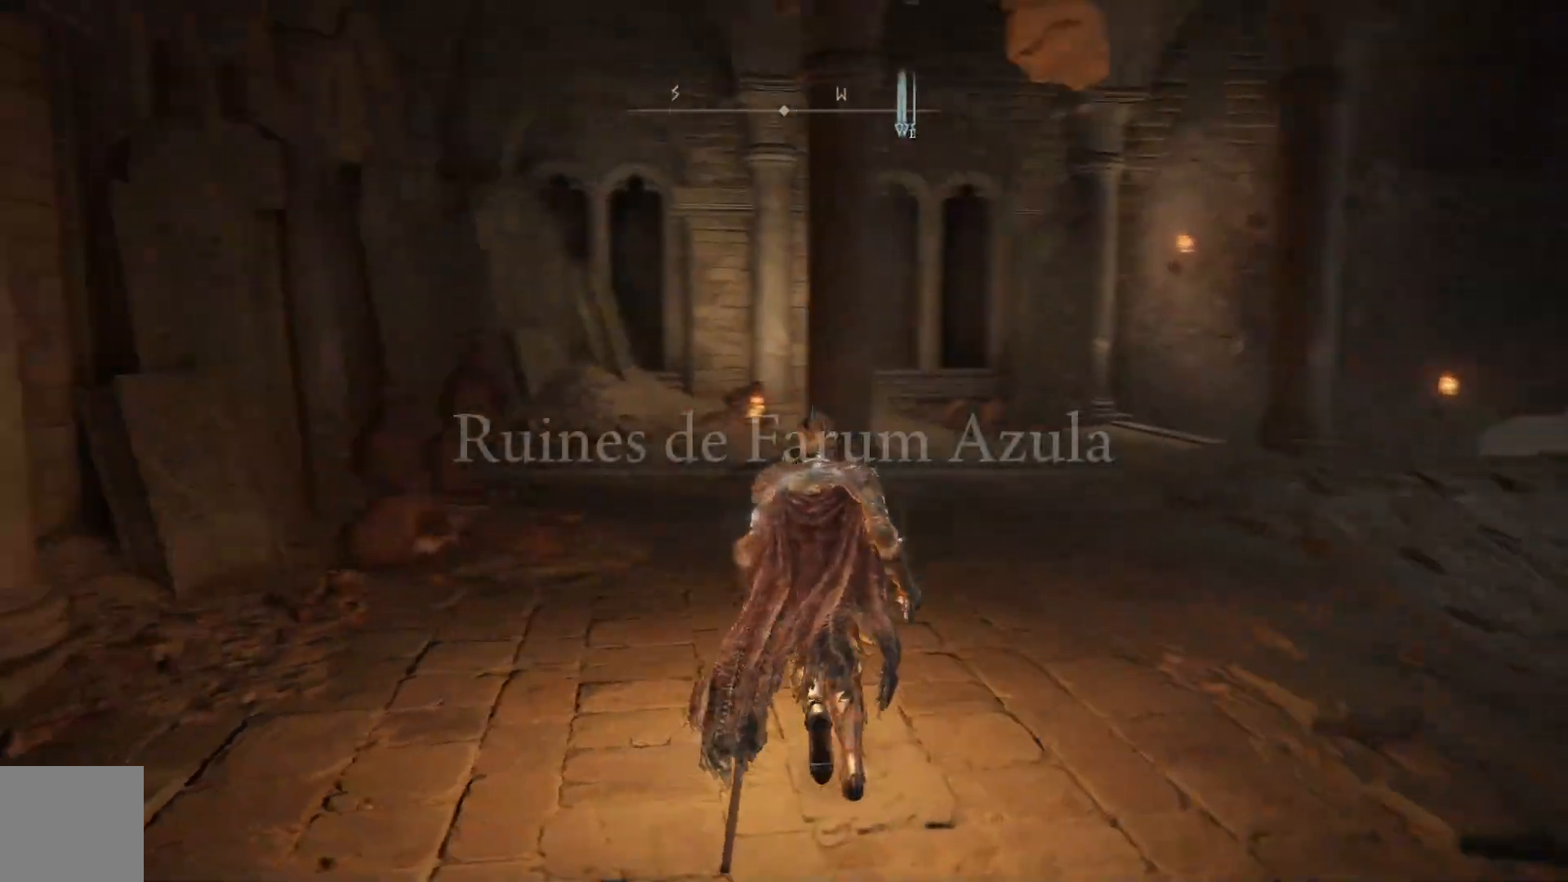
{"buttons": [], "left_stick": "up", "right_stick": "down", "events": [[133, "right_stick", "center"], [400, "right_stick", "down"]]}
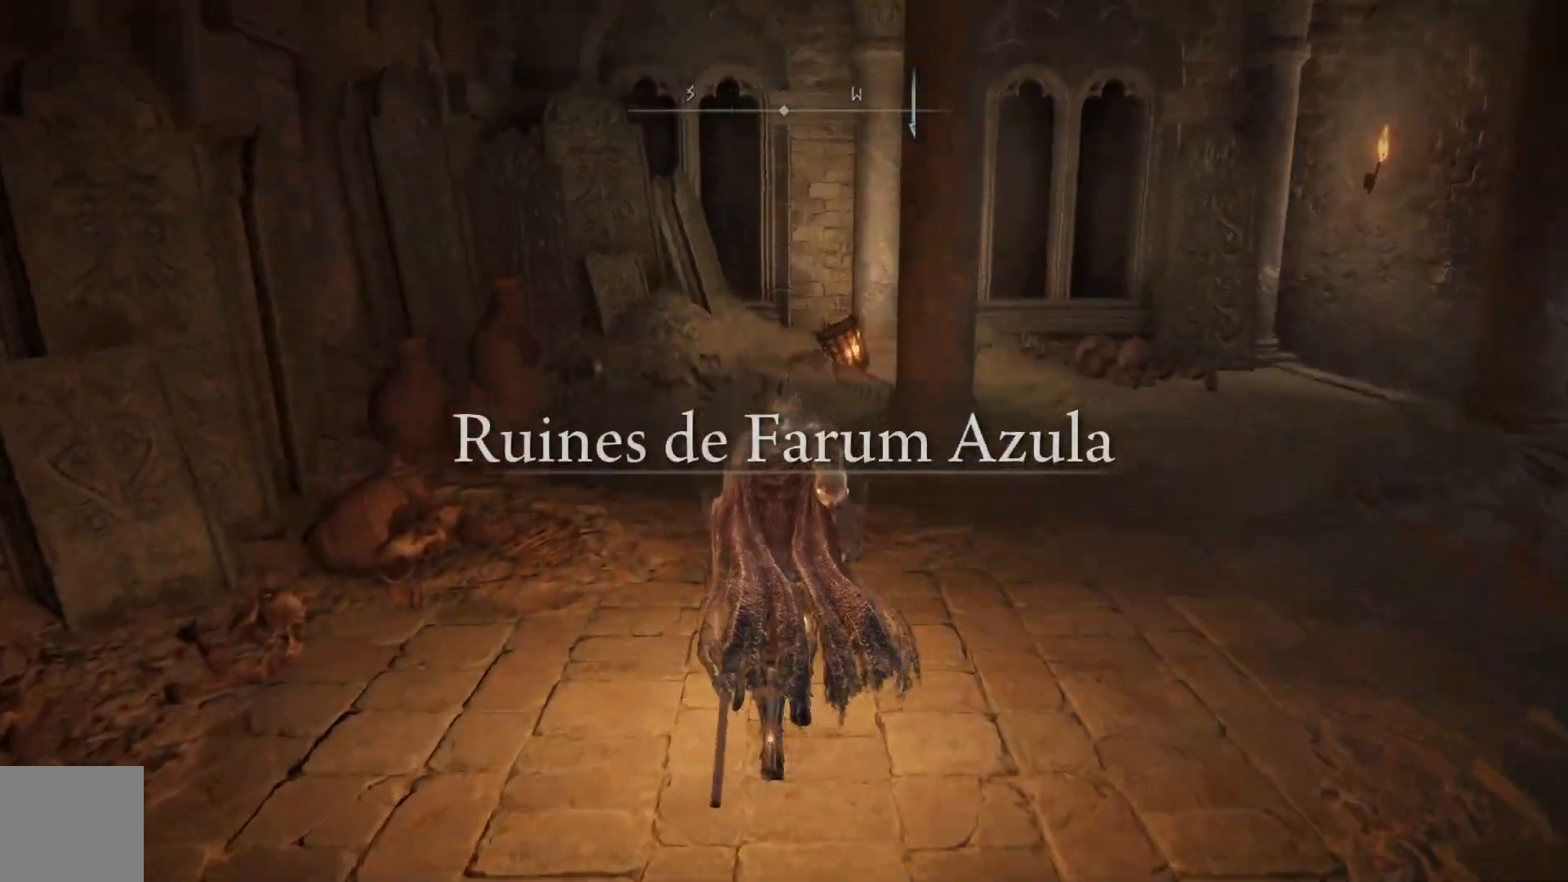
{"buttons": [], "left_stick": "up", "right_stick": "center", "events": [[183, "right_stick", "center"], [333, "right_stick", "down-right"], [500, "right_stick", "center"]]}
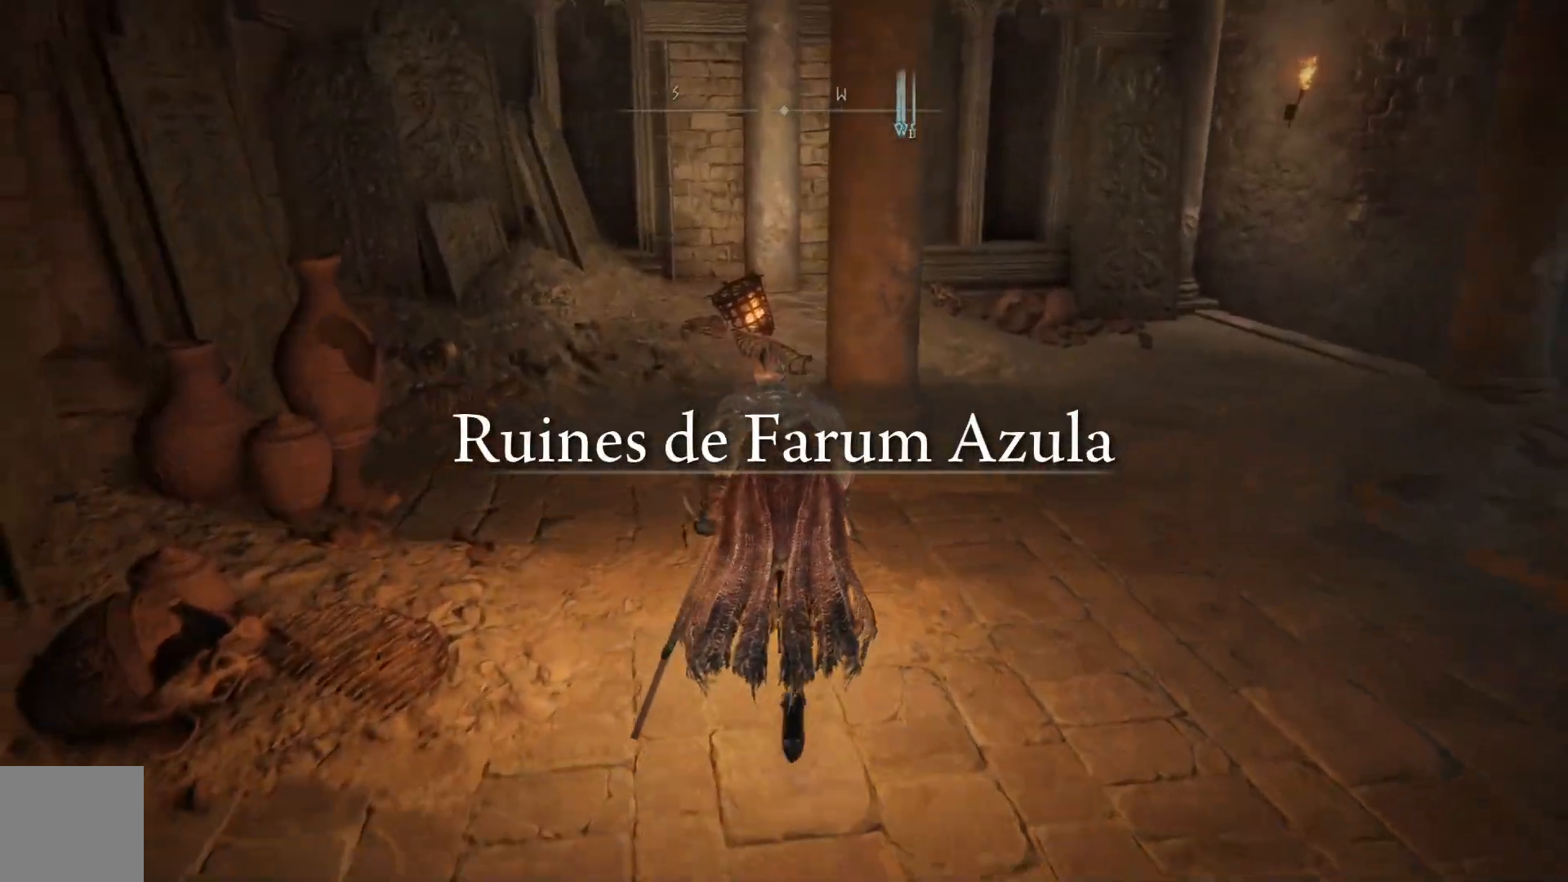
{"buttons": [], "left_stick": "up", "right_stick": "center", "events": []}
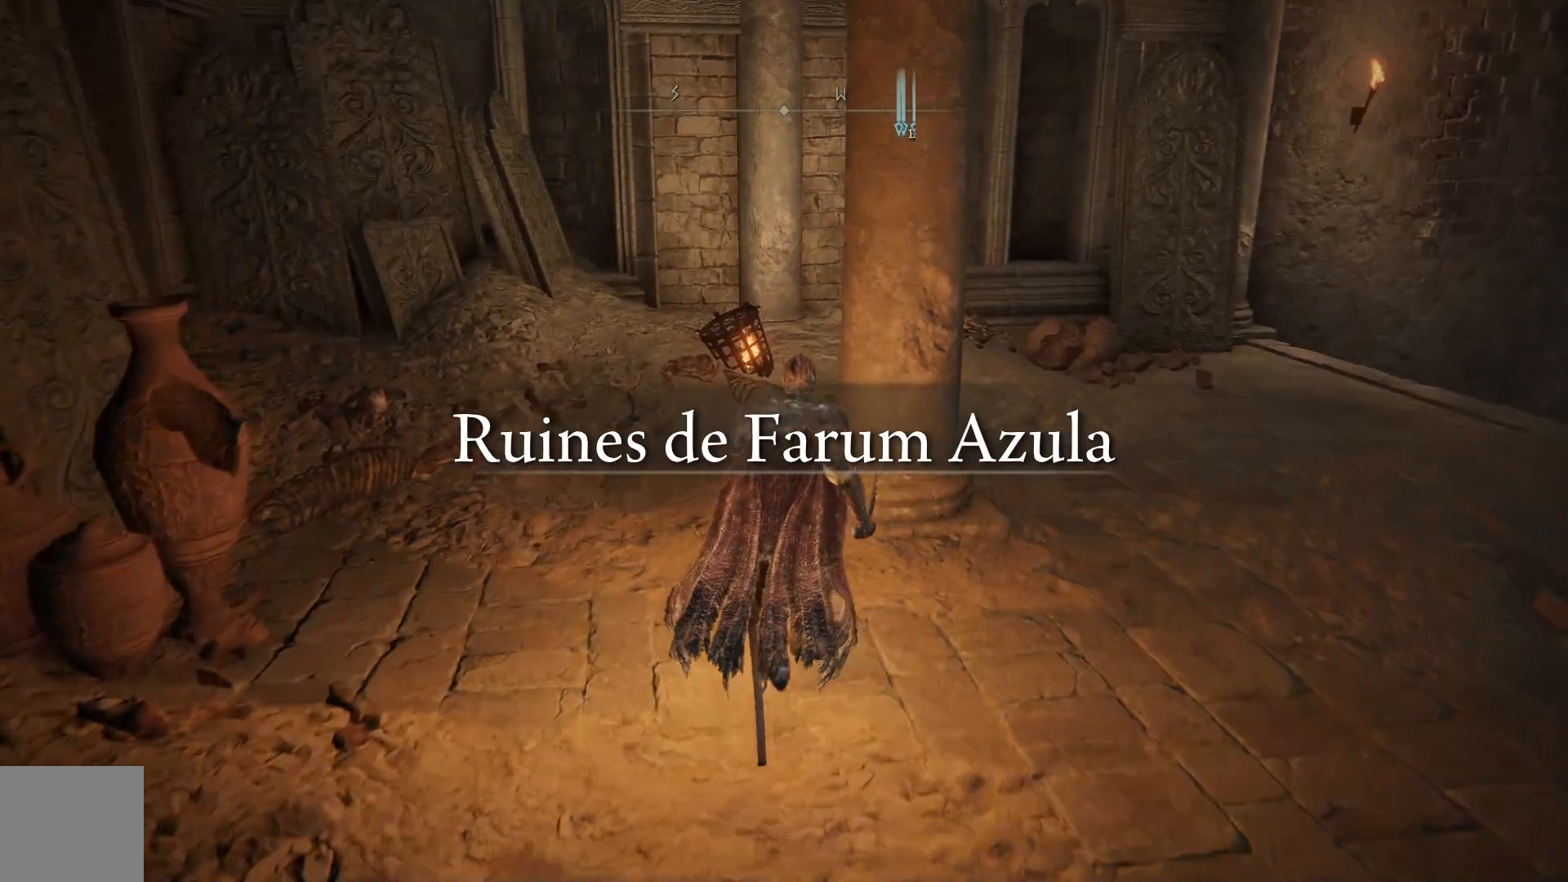
{"buttons": [], "left_stick": "up", "right_stick": "right", "events": [[267, "right_stick", "right"]]}
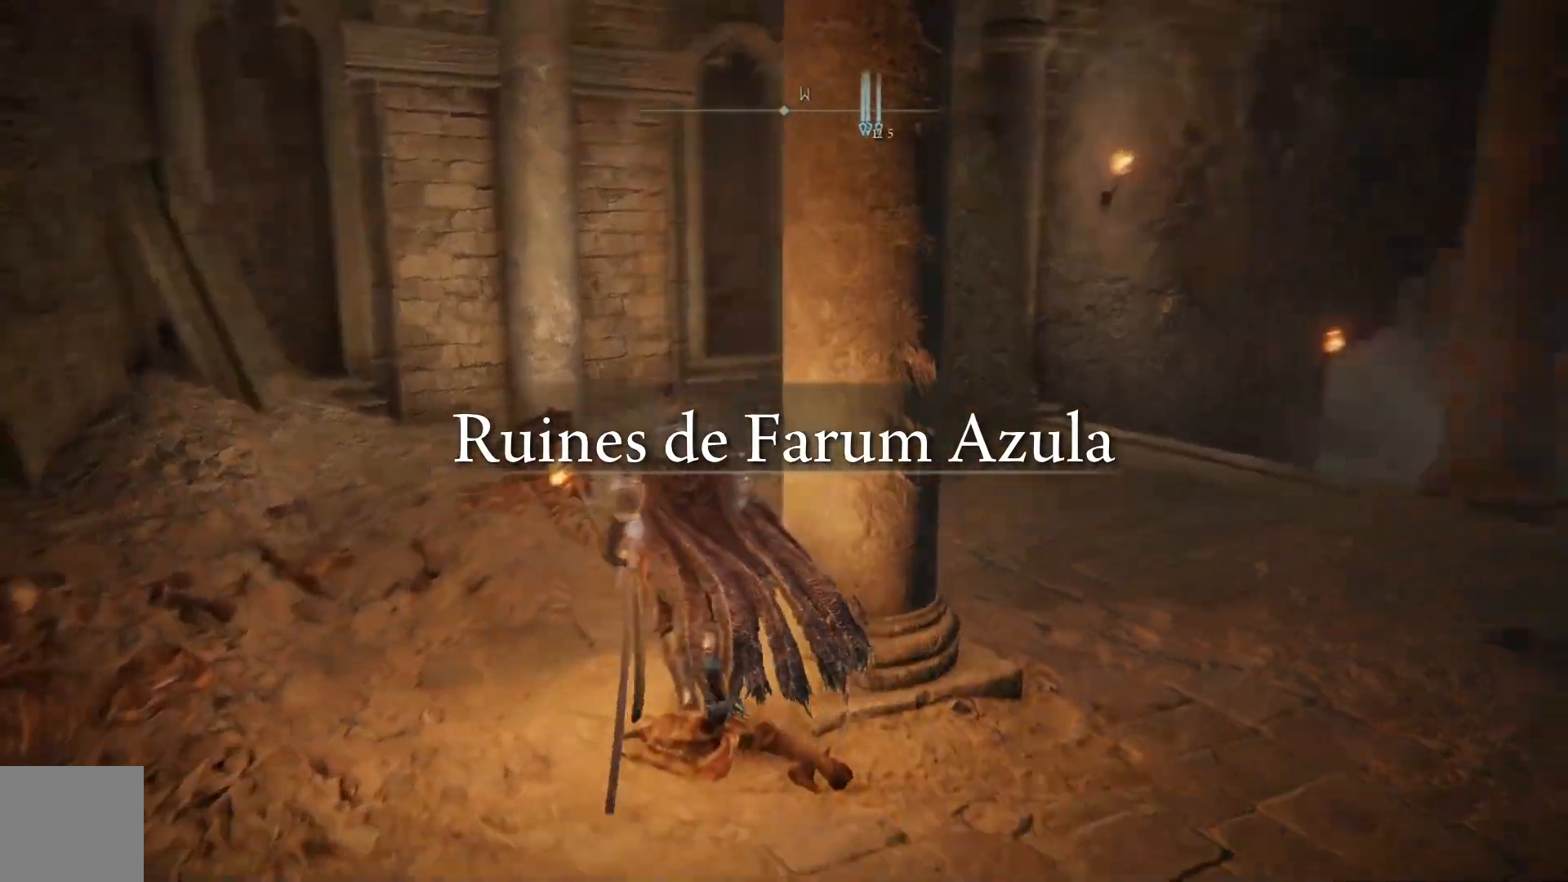
{"buttons": [], "left_stick": "up", "right_stick": "right", "events": []}
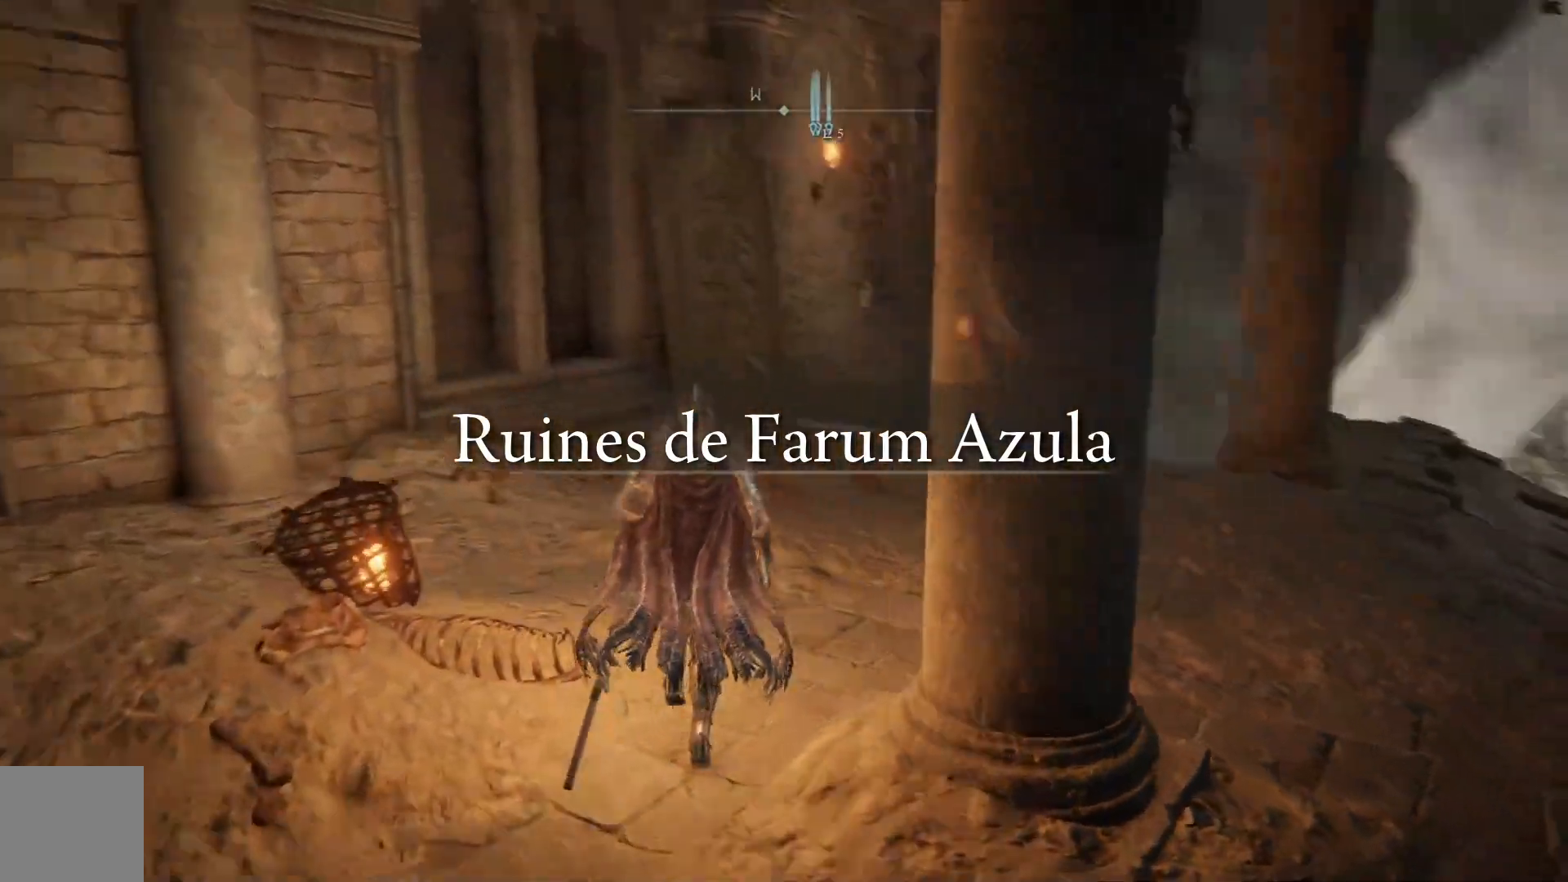
{"buttons": [], "left_stick": "up", "right_stick": "center", "events": [[50, "right_stick", "down-right"], [167, "right_stick", "center"]]}
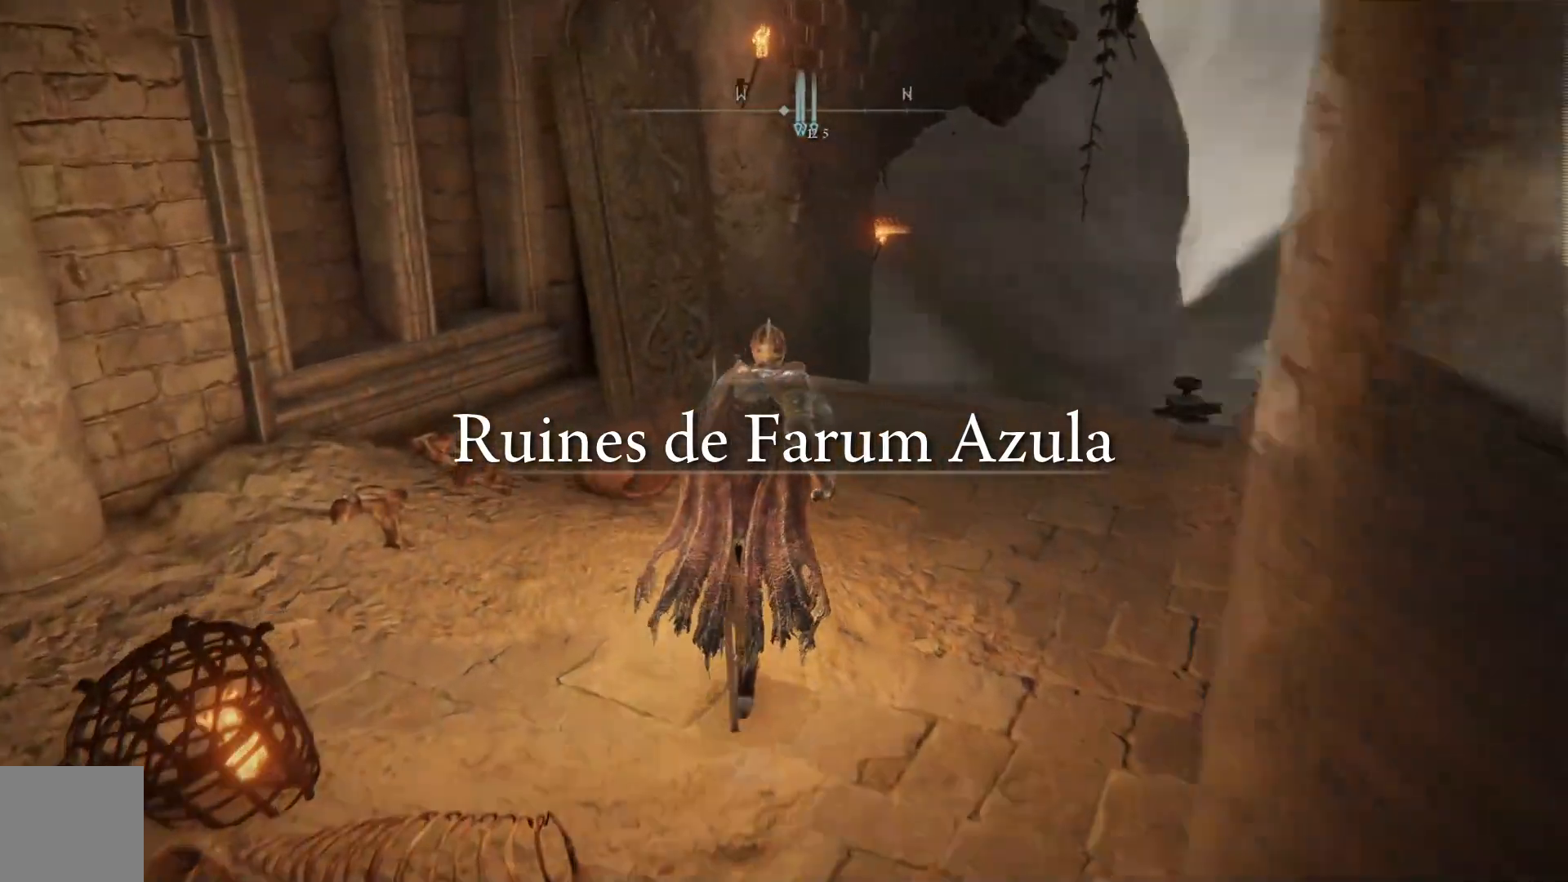
{"buttons": [], "left_stick": "up", "right_stick": "down-right", "events": [[150, "right_stick", "down-right"]]}
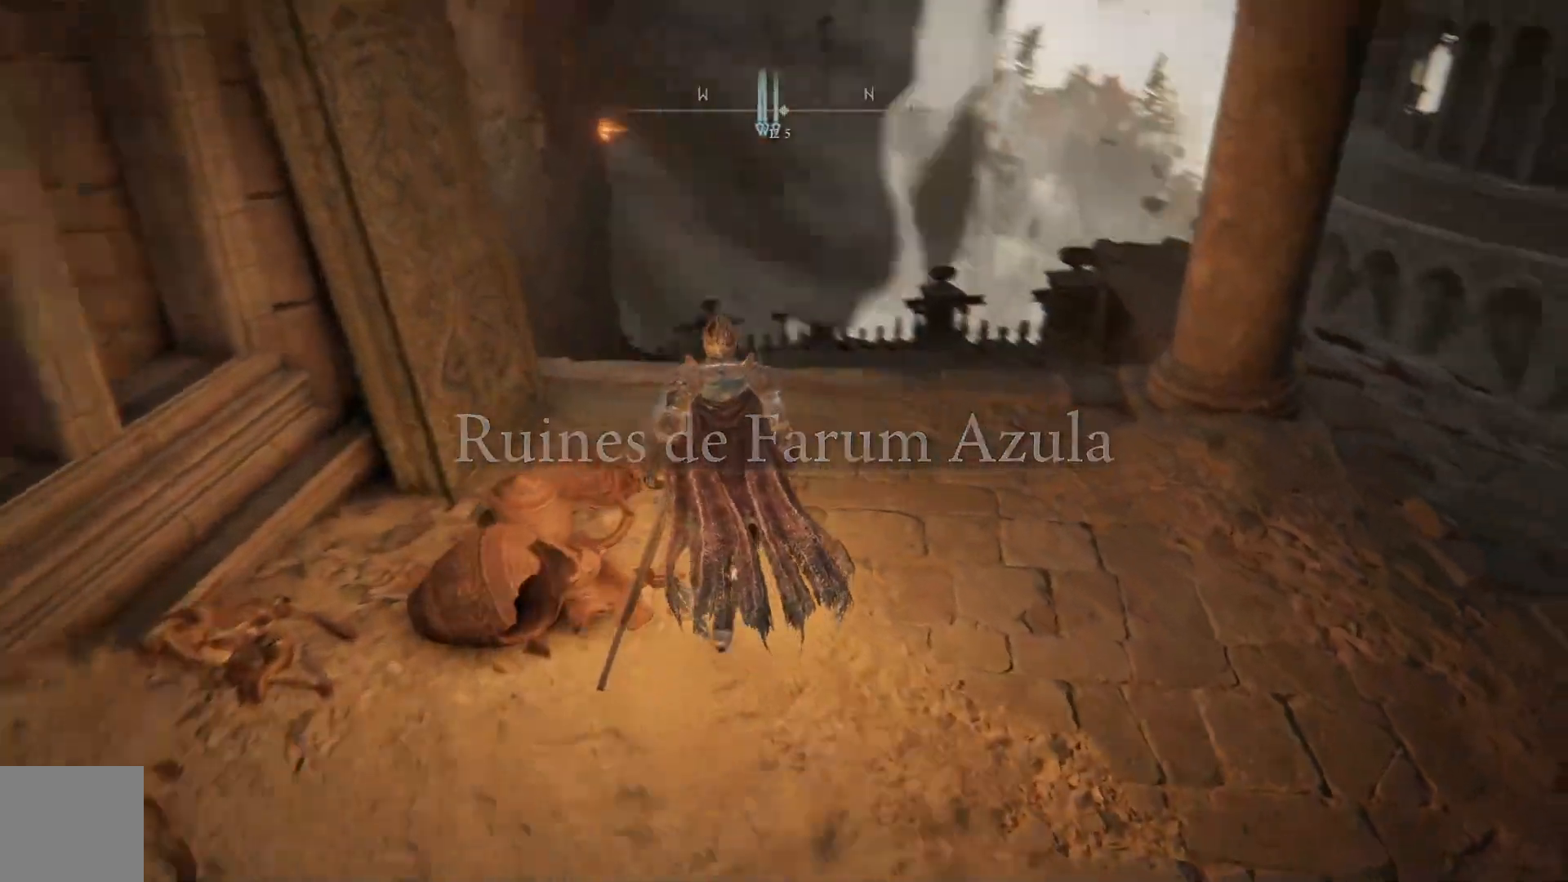
{"buttons": [], "left_stick": "up", "right_stick": "right", "events": [[200, "right_stick", "center"], [433, "right_stick", "right"]]}
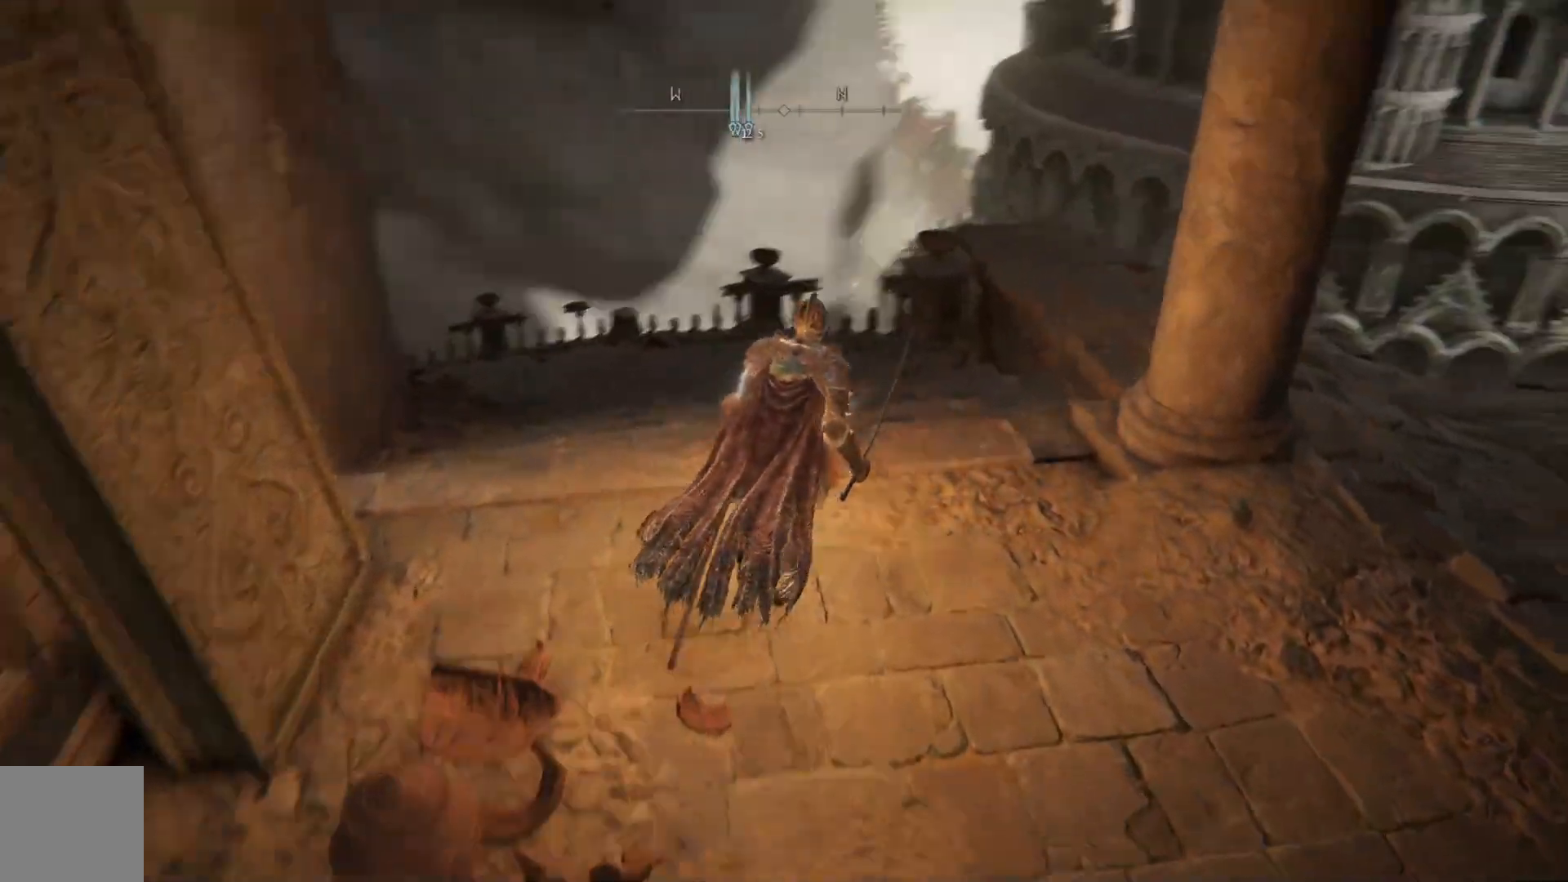
{"buttons": [], "left_stick": "up-left", "right_stick": "center", "events": [[17, "left_stick", "up-right"], [250, "left_stick", "up"], [367, "right_stick", "down"], [433, "left_stick", "up-left"], [450, "right_stick", "center"]]}
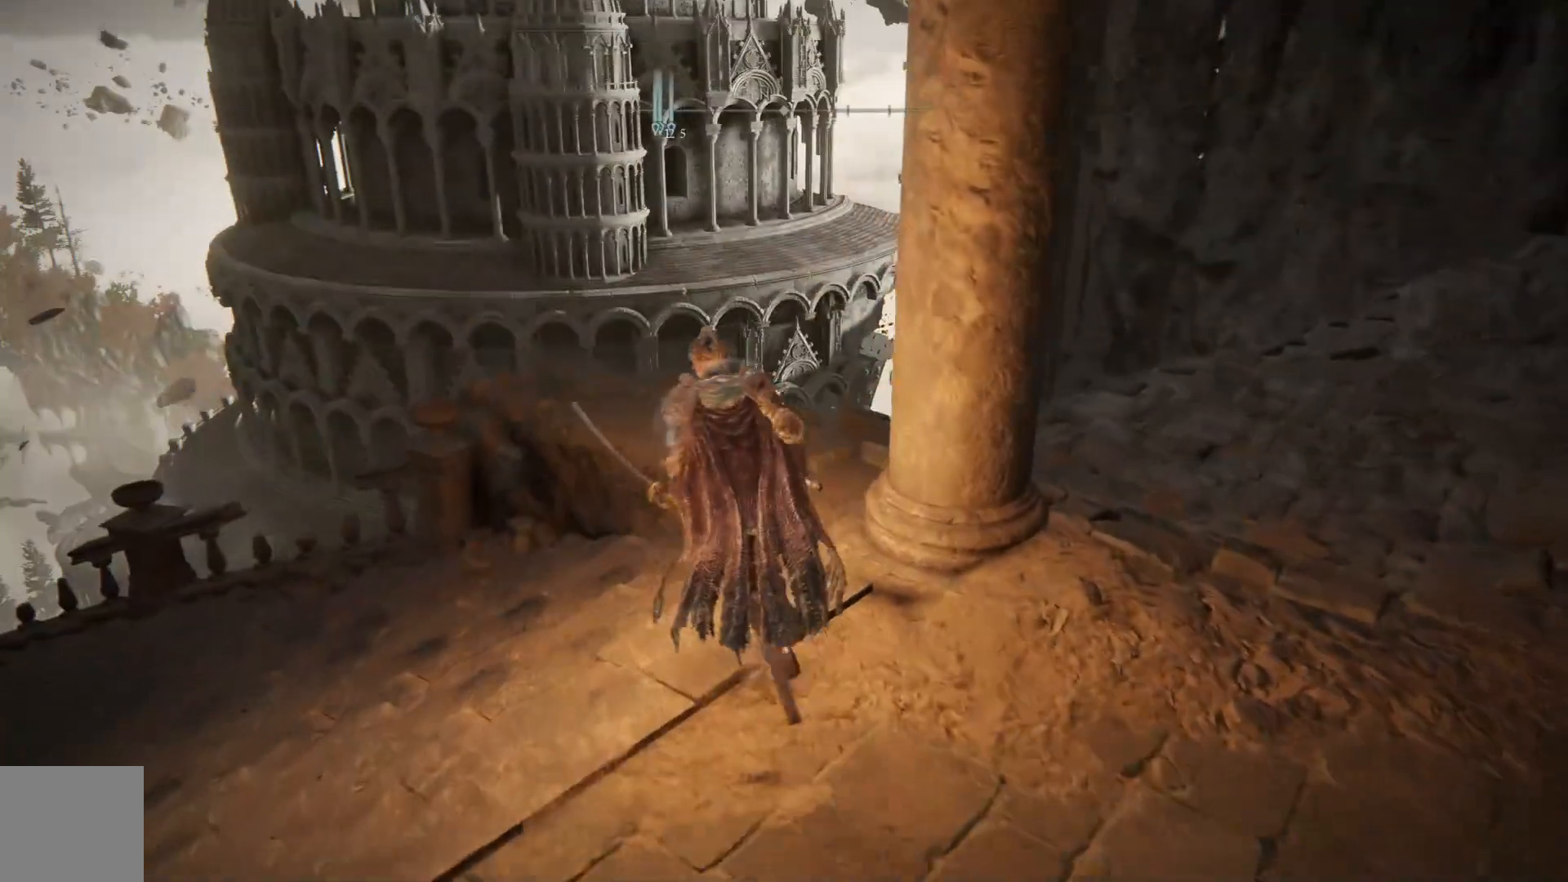
{"buttons": [], "left_stick": "up-left", "right_stick": "center", "events": []}
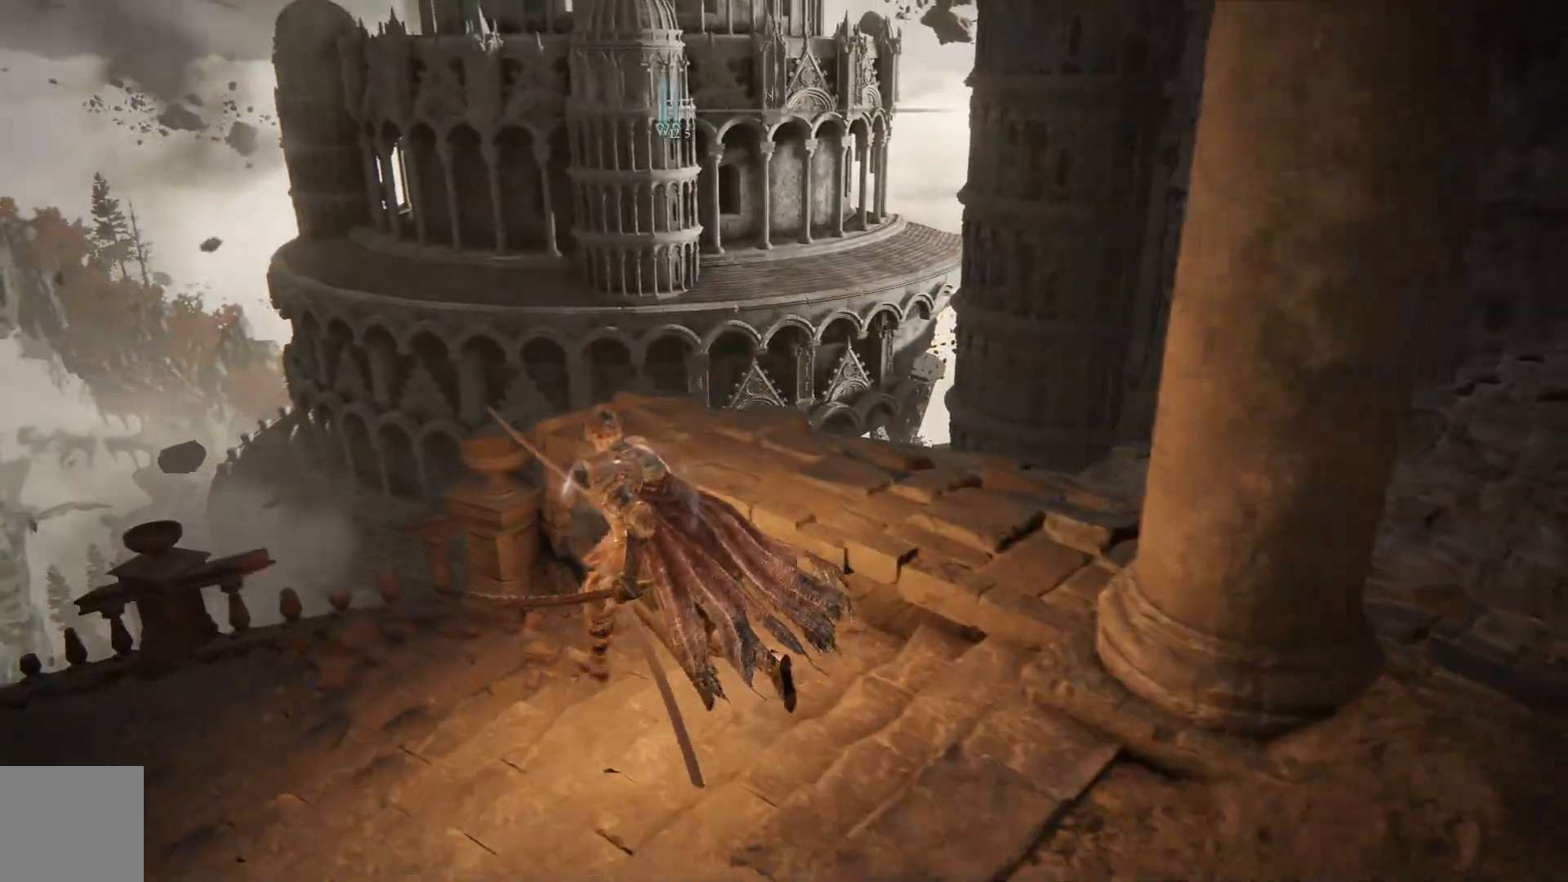
{"buttons": [], "left_stick": "up-left", "right_stick": "up-right", "events": [[200, "right_stick", "up-right"]]}
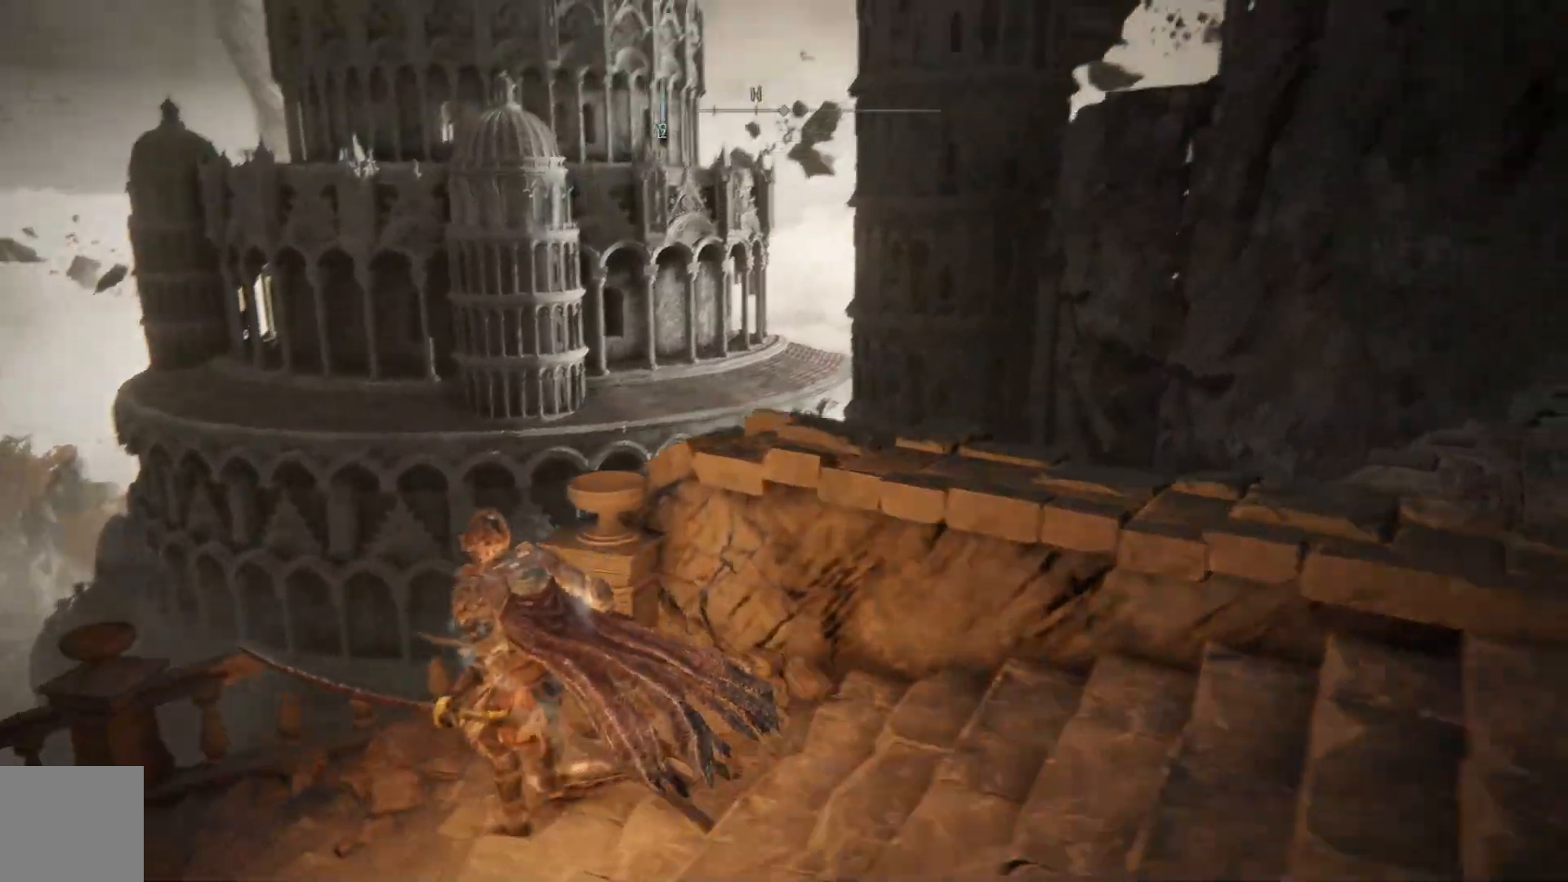
{"buttons": [], "left_stick": "up-left", "right_stick": "left", "events": [[50, "right_stick", "center"], [200, "right_stick", "left"]]}
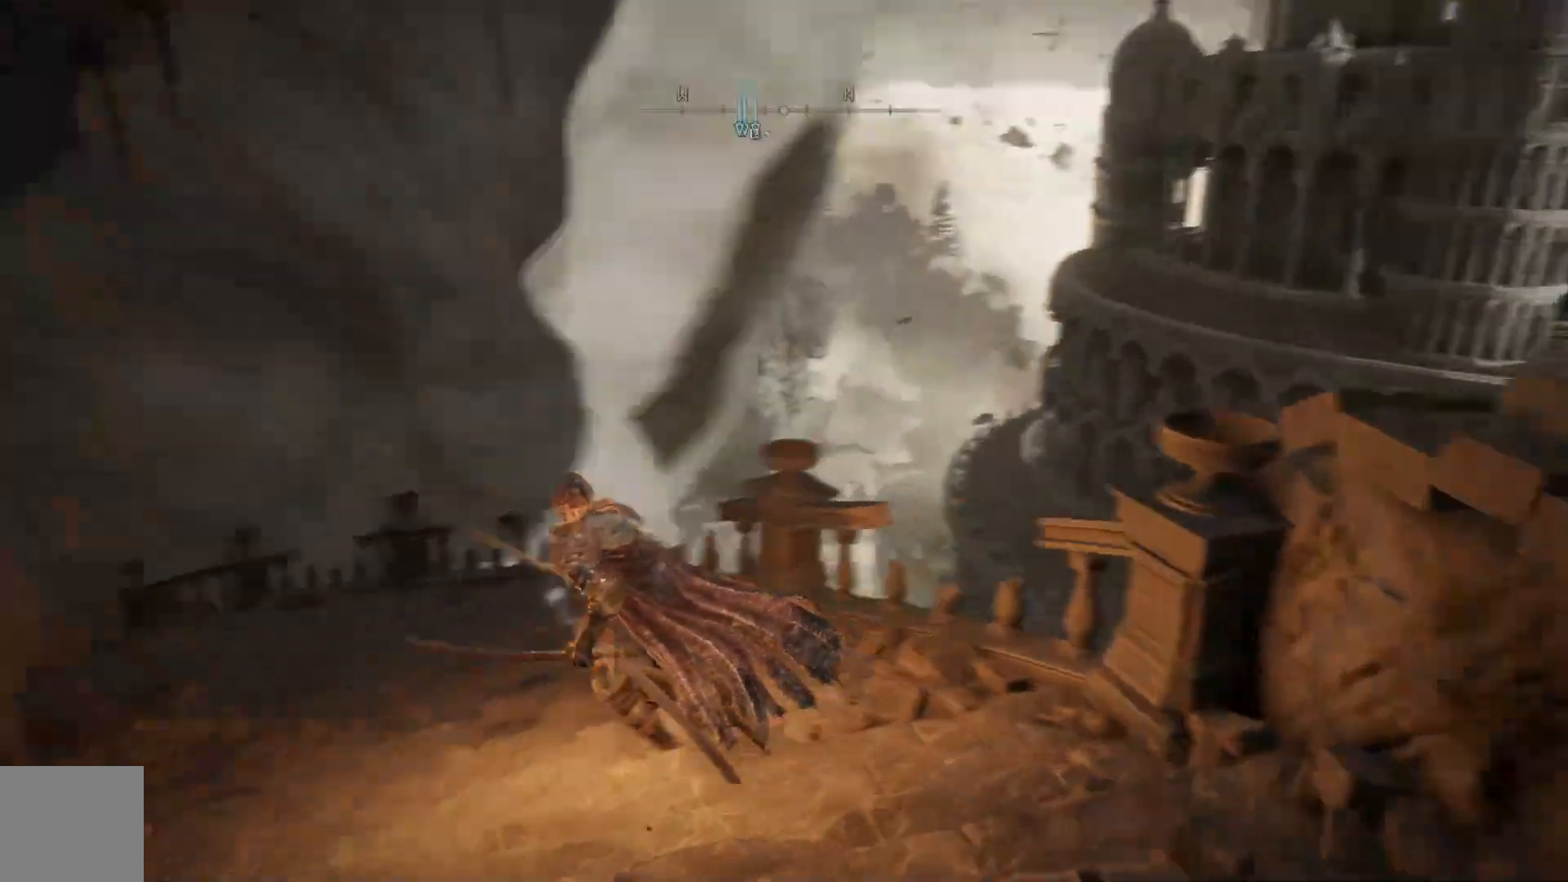
{"buttons": [], "left_stick": "up", "right_stick": "center", "events": [[167, "left_stick", "up"], [183, "right_stick", "center"]]}